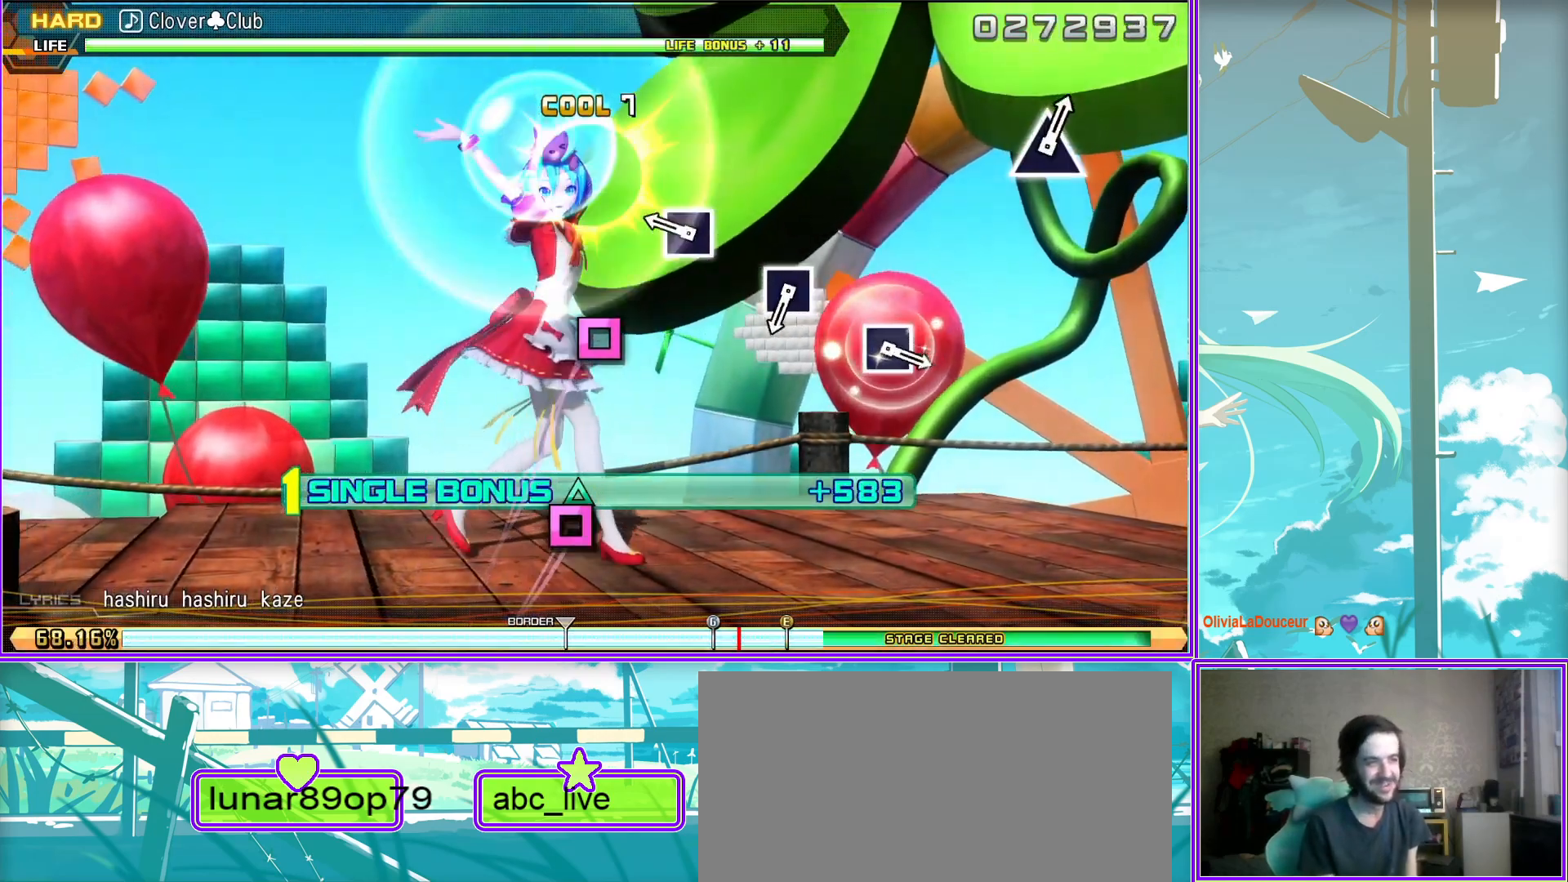
Gameplay with a controller (PlayStation layout); each line is a JSON object with the inputs held at the frame after it. "events" lists button and stick changes between this image and that frame as [ms after this image, input, new state], when the widget could be followed in between.
{"buttons": ["L2"], "left_stick": "center", "right_stick": "center", "events": [[100, "SQUARE", "up"], [400, "SQUARE", "down"], [500, "SQUARE", "up"]]}
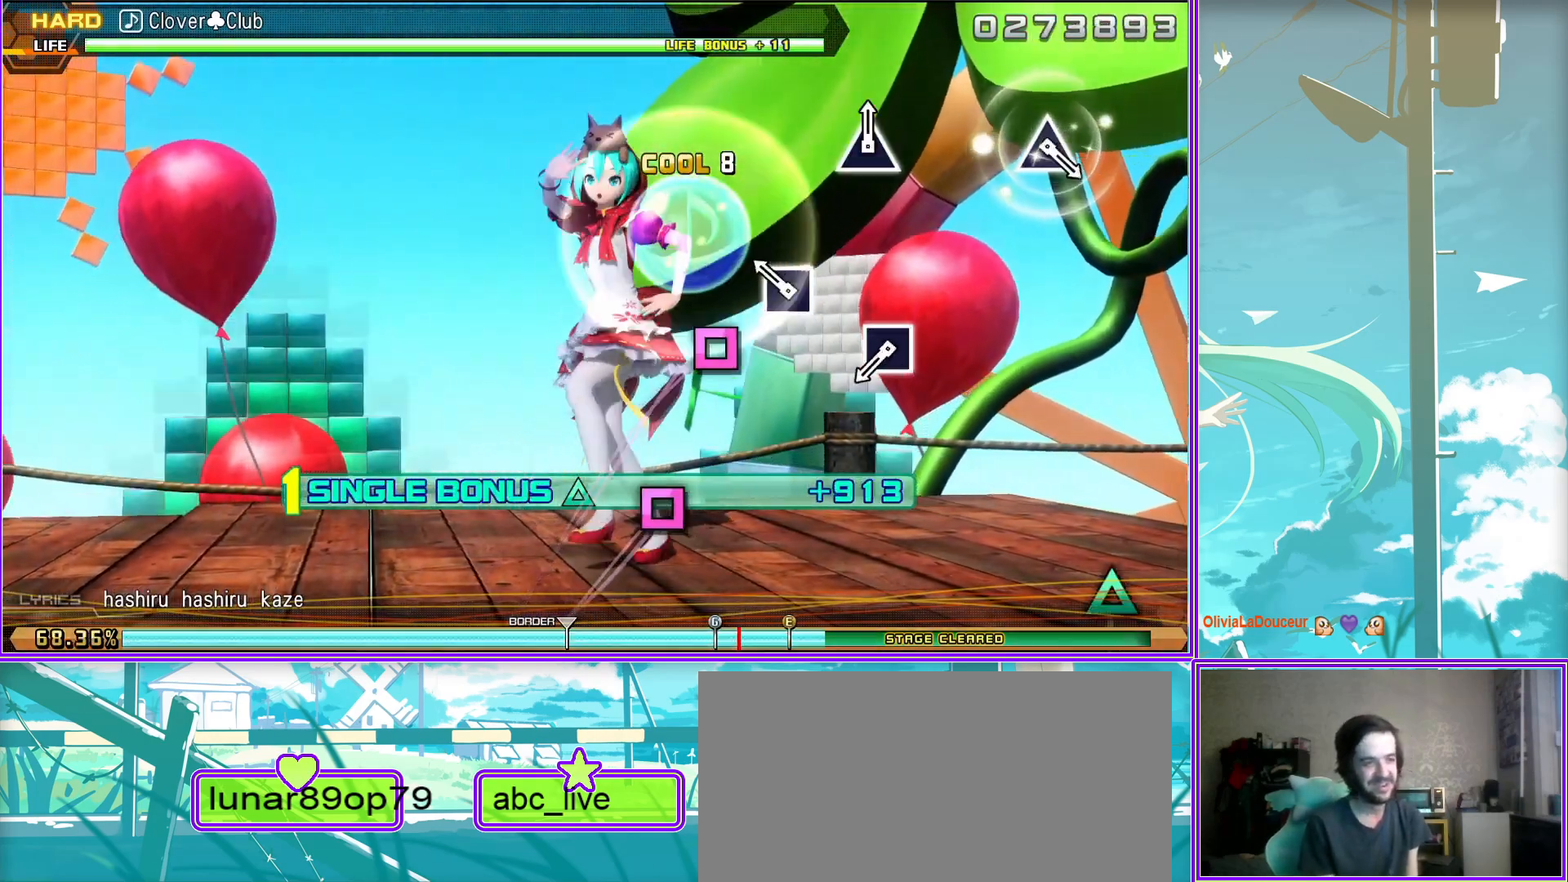
{"buttons": ["L2"], "left_stick": "center", "right_stick": "center", "events": [[300, "SQUARE", "down"], [367, "SQUARE", "up"]]}
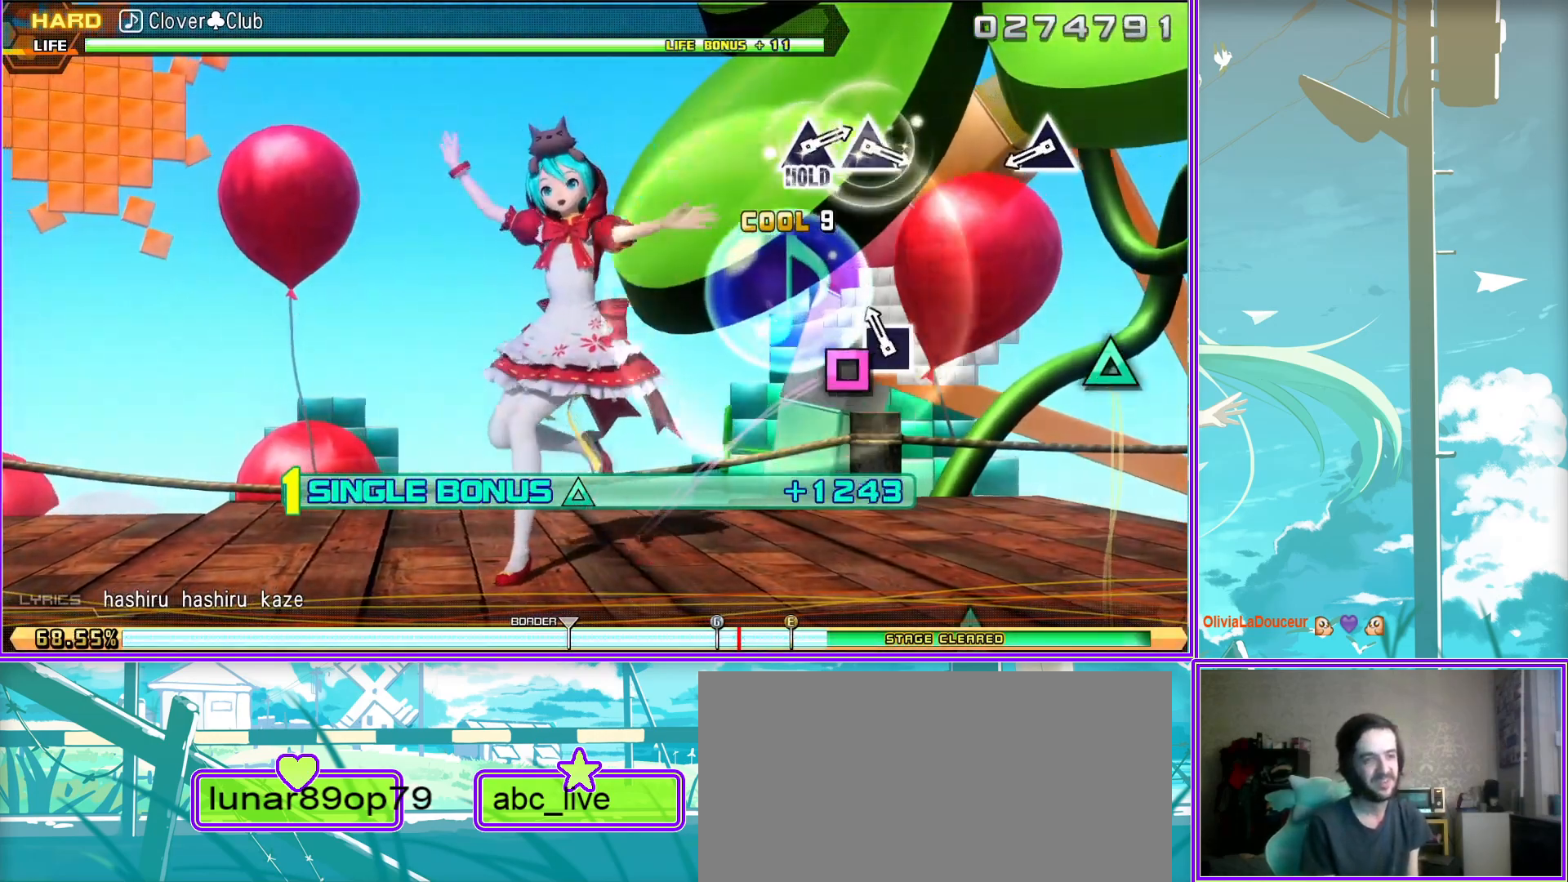
{"buttons": ["L2"], "left_stick": "center", "right_stick": "center", "events": [[200, "TRIANGLE", "down"], [300, "TRIANGLE", "up"]]}
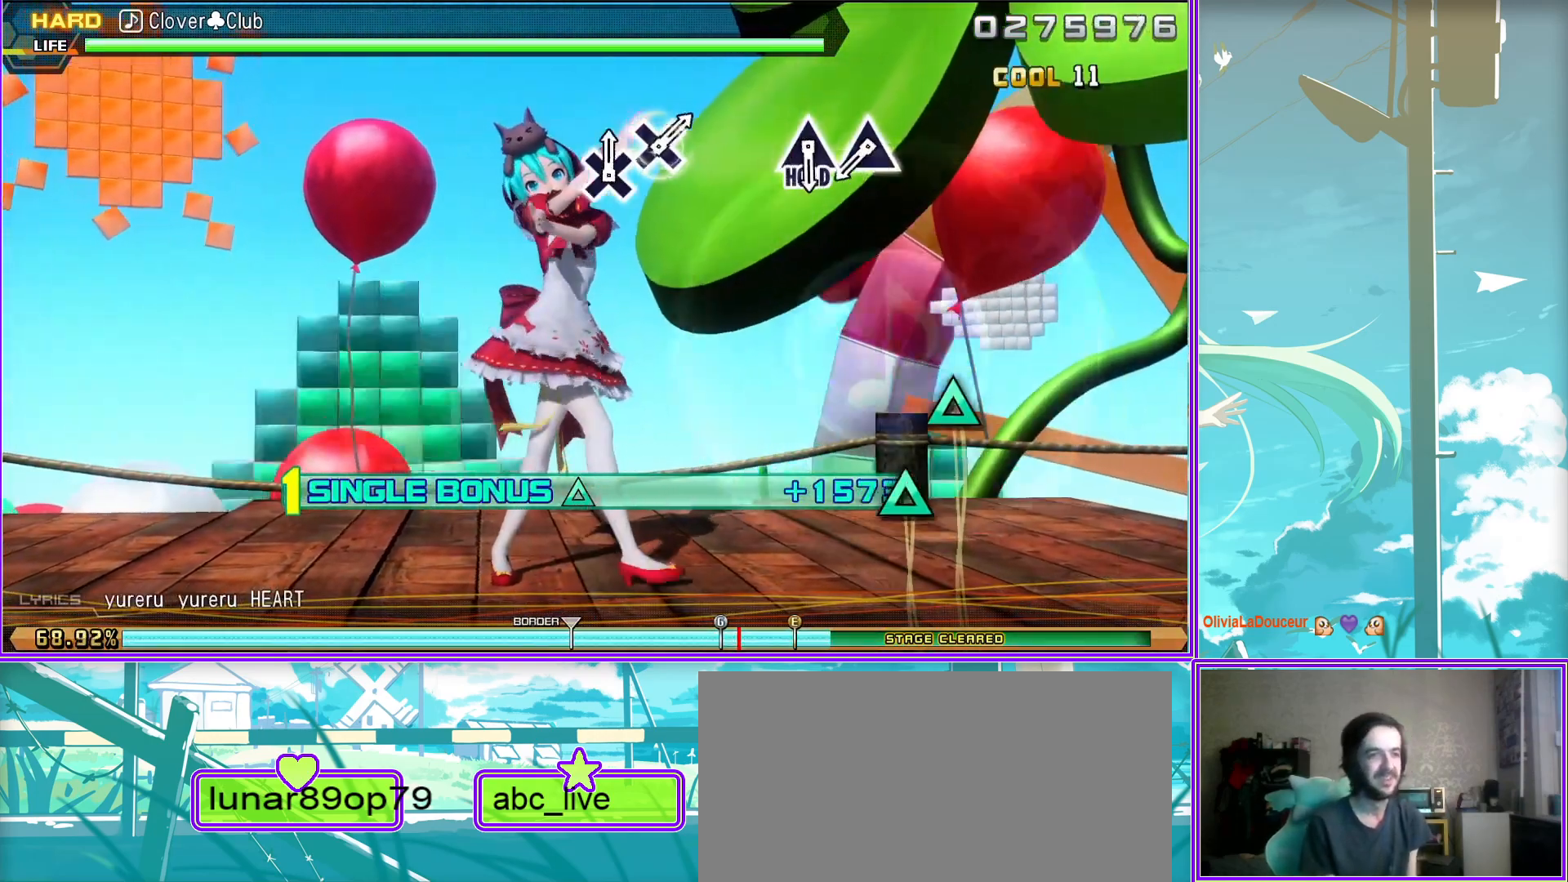
{"buttons": ["L2"], "left_stick": "center", "right_stick": "center", "events": [[317, "TRIANGLE", "down"], [417, "TRIANGLE", "up"]]}
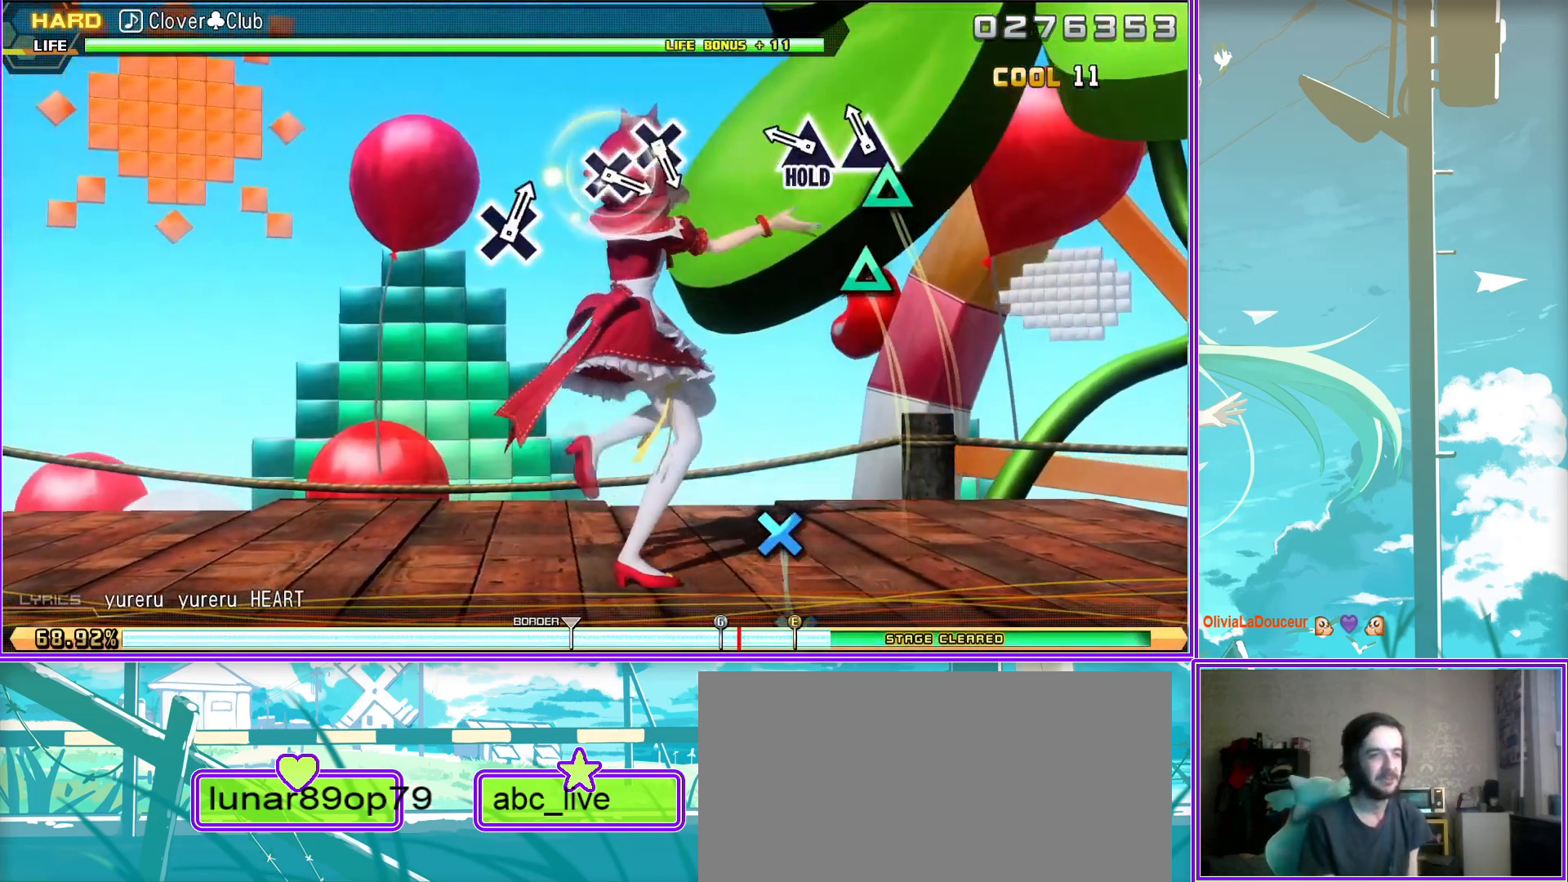
{"buttons": ["R2"], "left_stick": "center", "right_stick": "center", "events": [[17, "TRIANGLE", "down"], [167, "R2", "down"], [167, "TRIANGLE", "up"], [217, "L2", "up"]]}
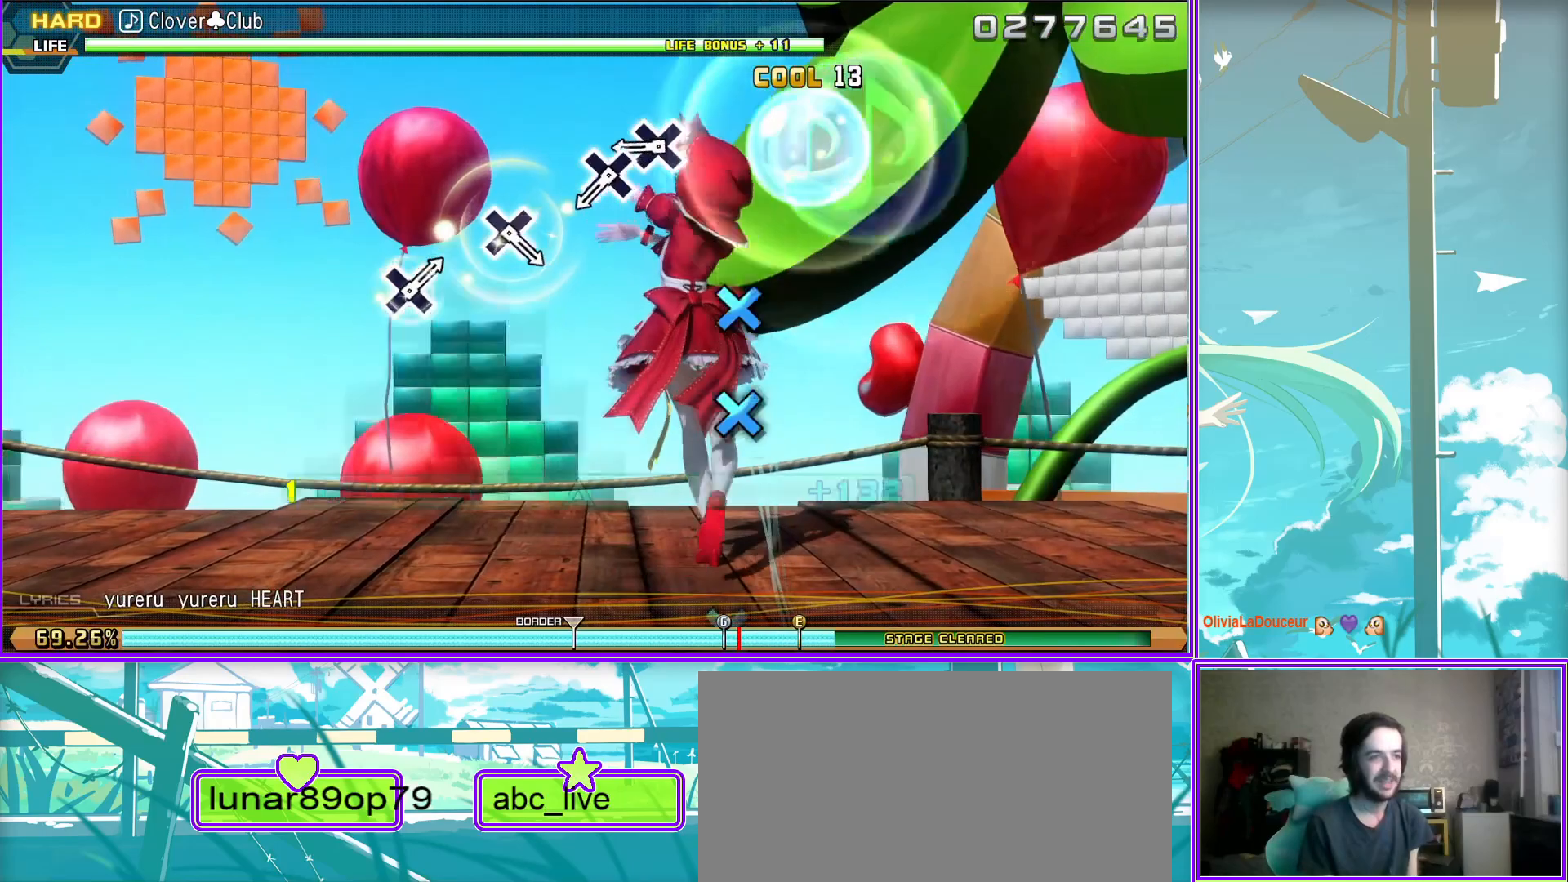
{"buttons": ["R2"], "left_stick": "center", "right_stick": "center", "events": [[117, "CROSS", "down"], [217, "CROSS", "up"], [317, "CROSS", "down"], [433, "CROSS", "up"]]}
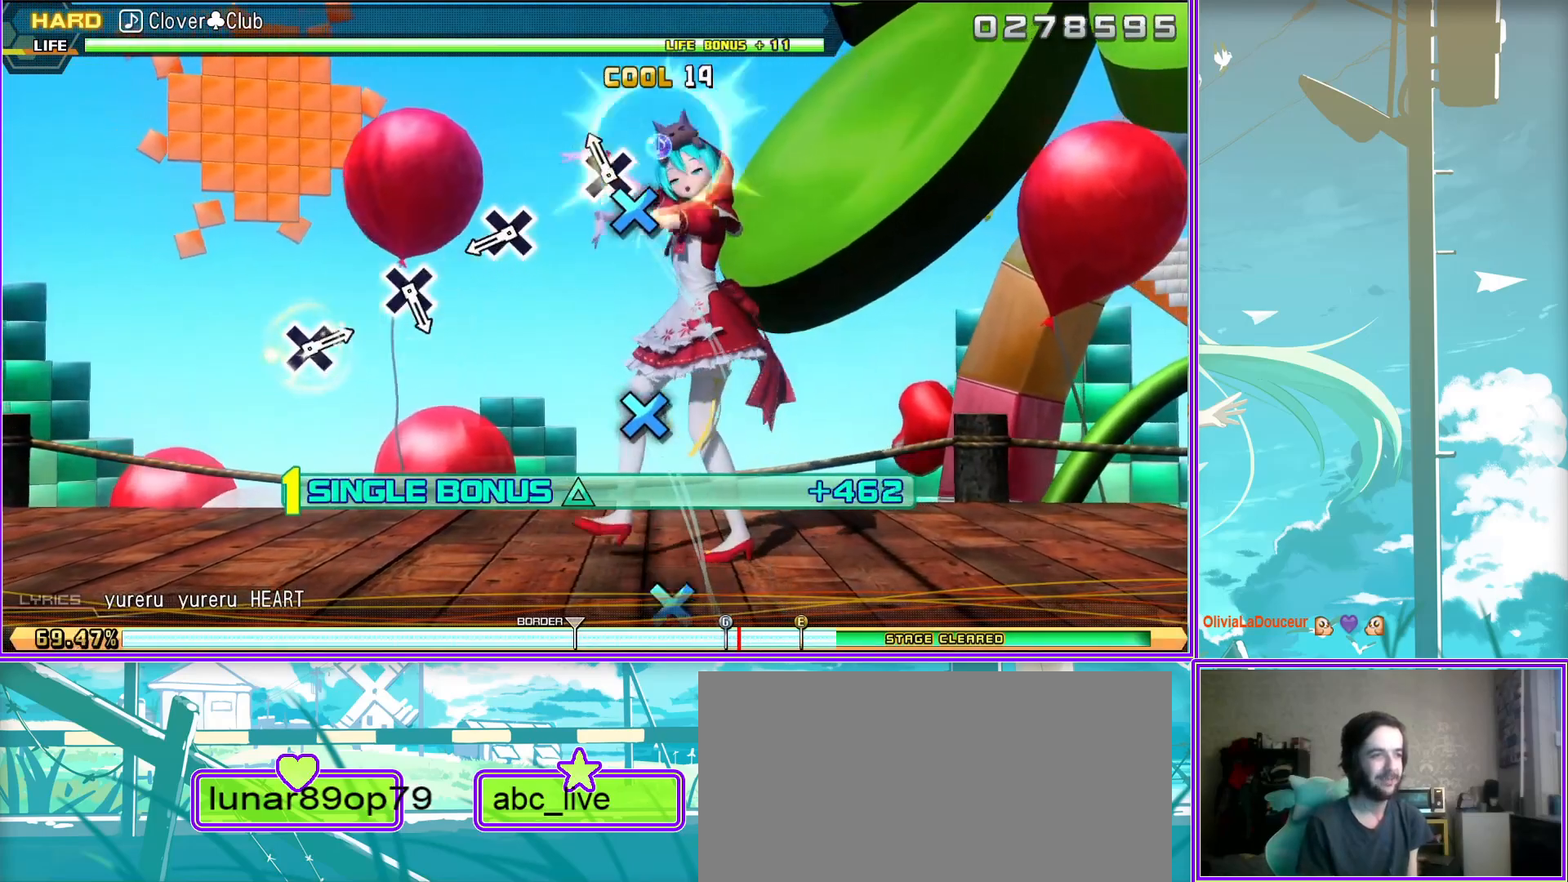
{"buttons": ["R2"], "left_stick": "center", "right_stick": "center", "events": [[183, "CROSS", "down"], [350, "CROSS", "up"]]}
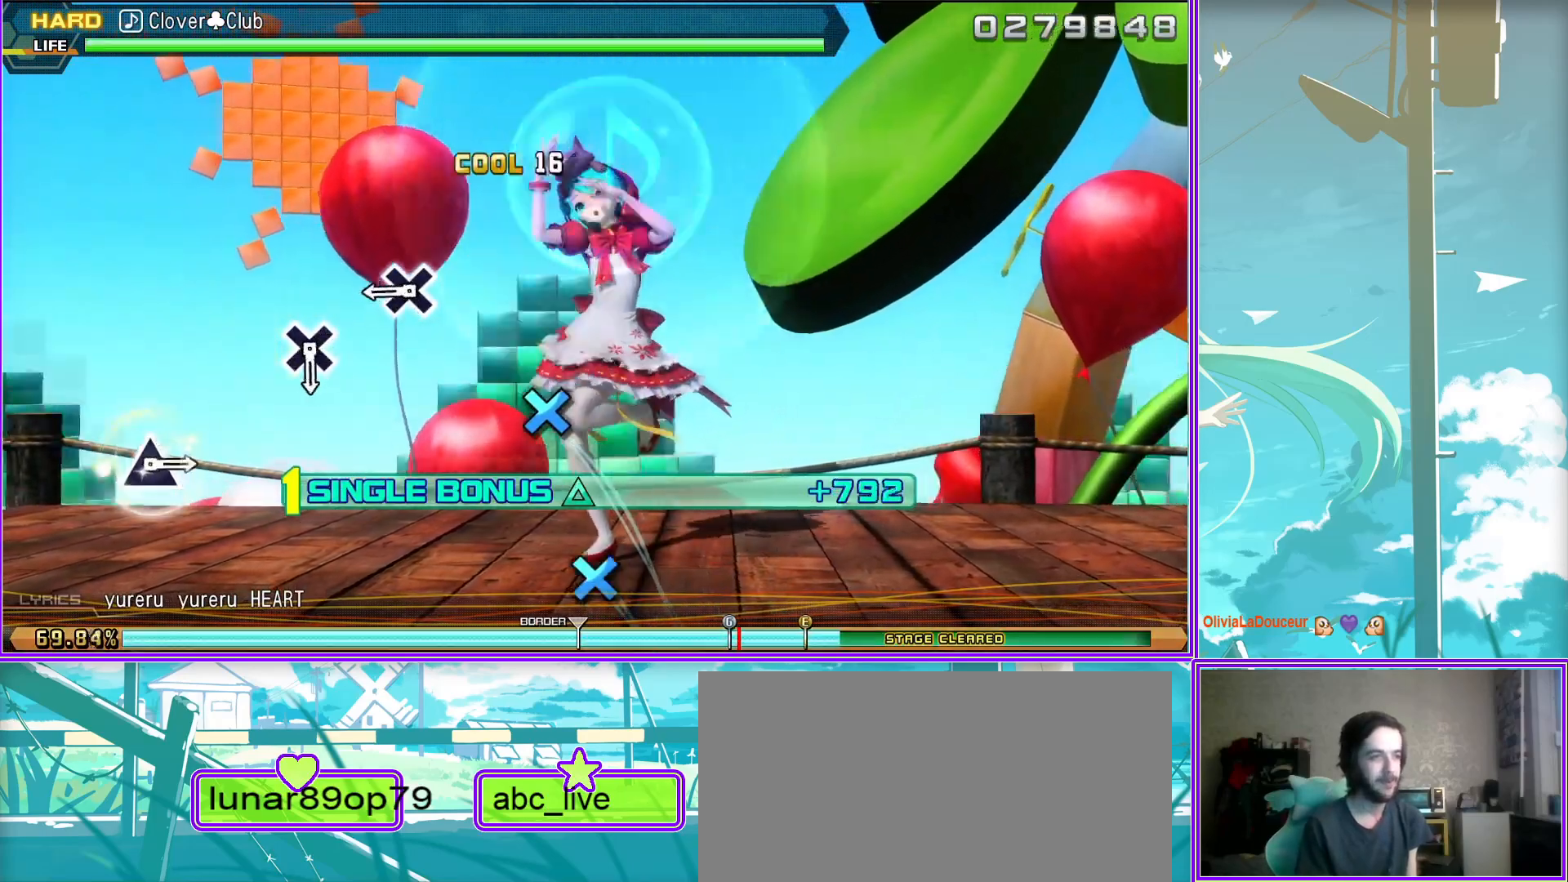
{"buttons": ["CROSS", "R2"], "left_stick": "center", "right_stick": "center", "events": [[83, "CROSS", "down"], [217, "CROSS", "up"], [467, "CROSS", "down"]]}
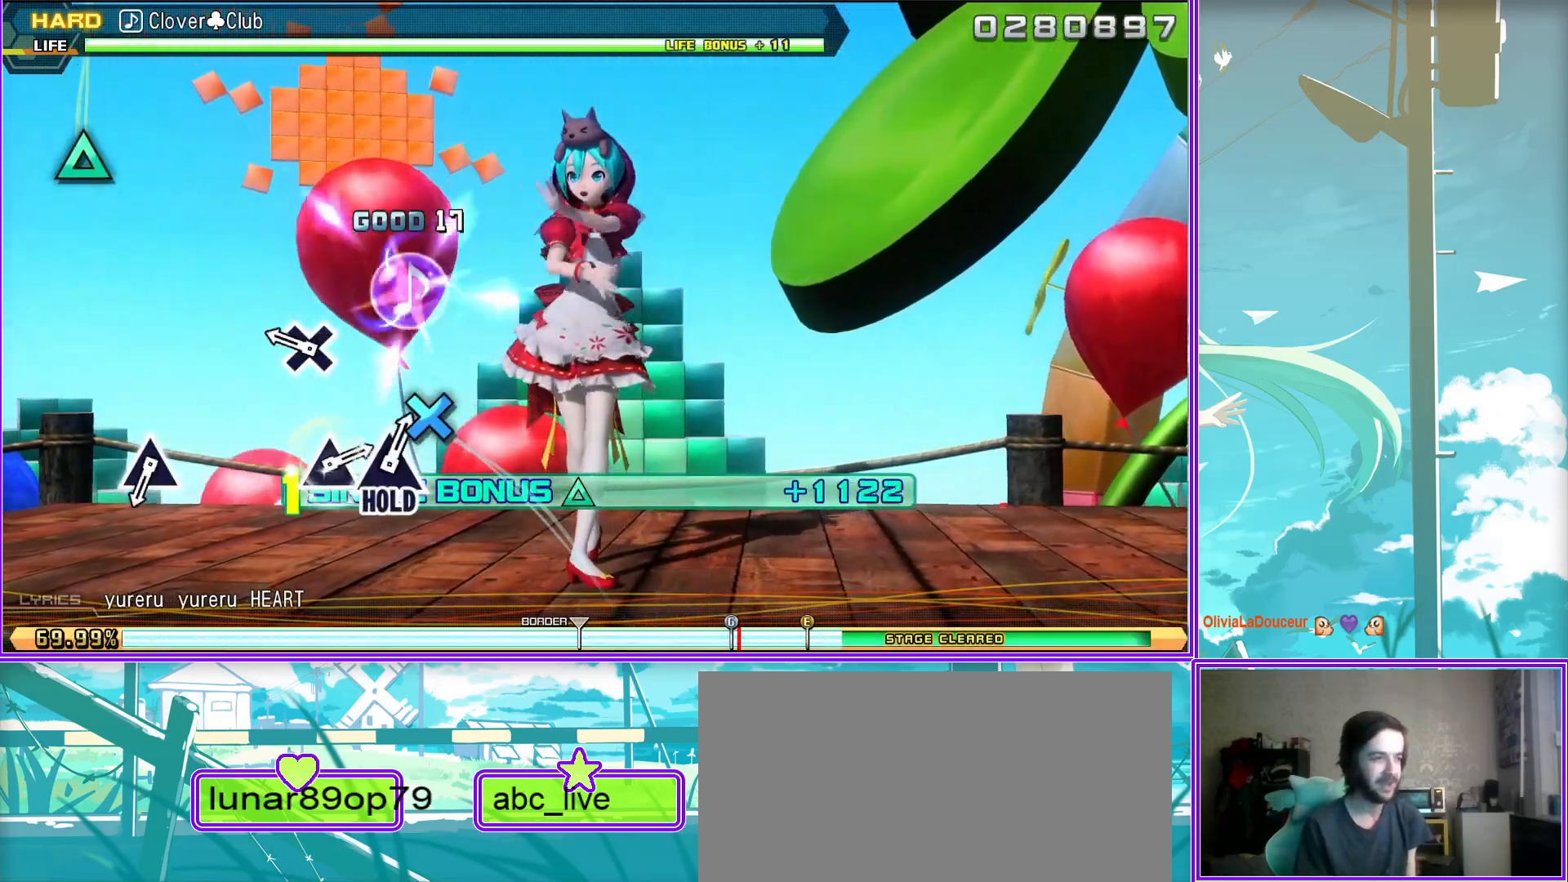
{"buttons": ["TRIANGLE", "R2"], "left_stick": "center", "right_stick": "center", "events": [[83, "CROSS", "up"], [433, "TRIANGLE", "down"]]}
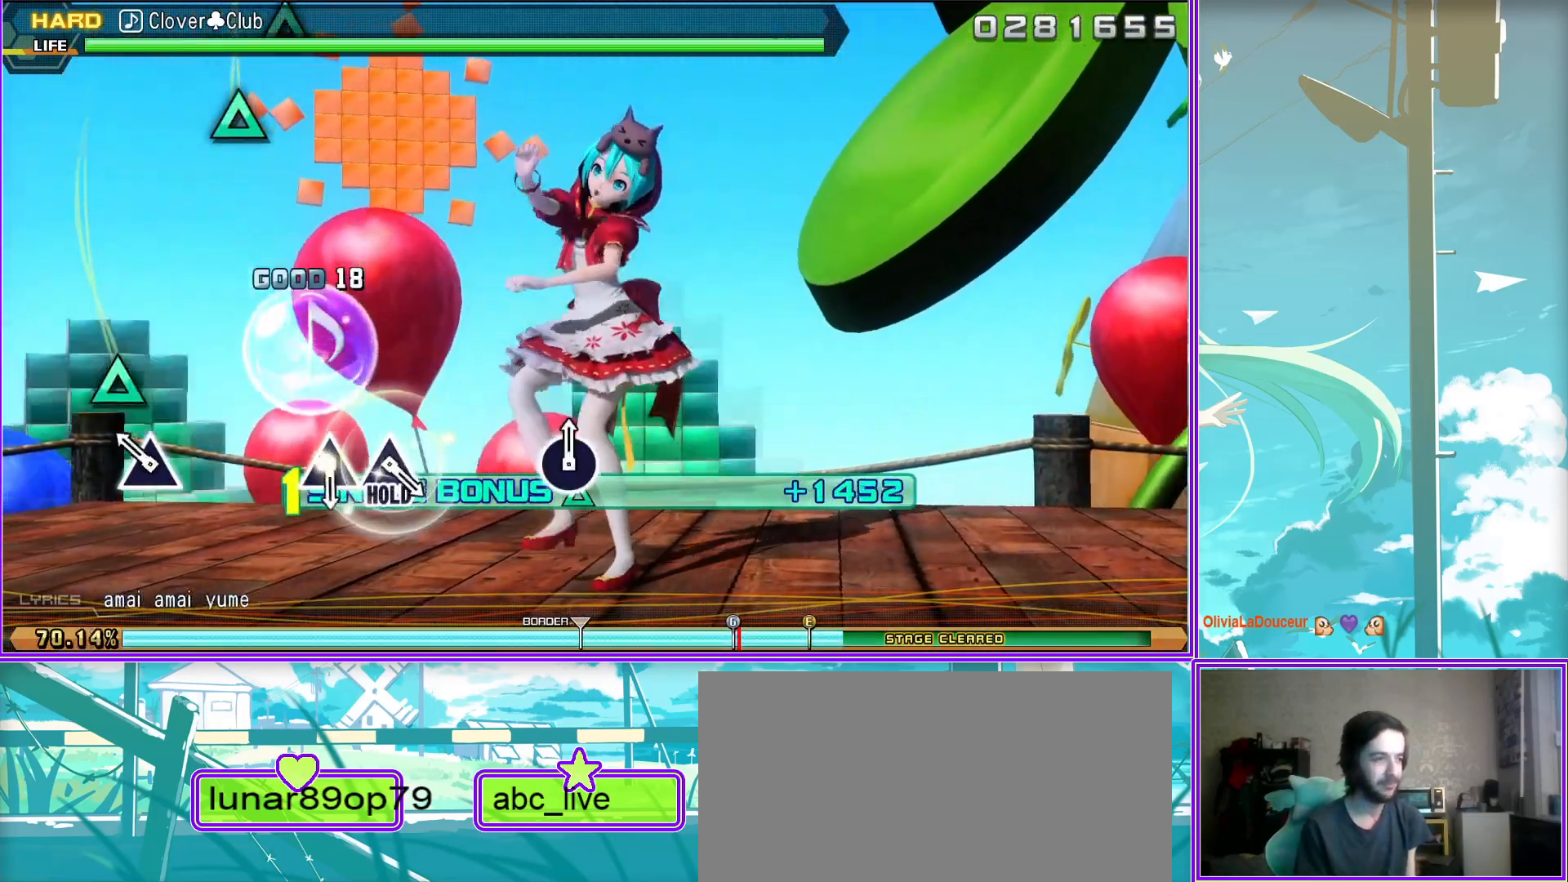
{"buttons": ["R2"], "left_stick": "center", "right_stick": "center", "events": [[33, "TRIANGLE", "up"]]}
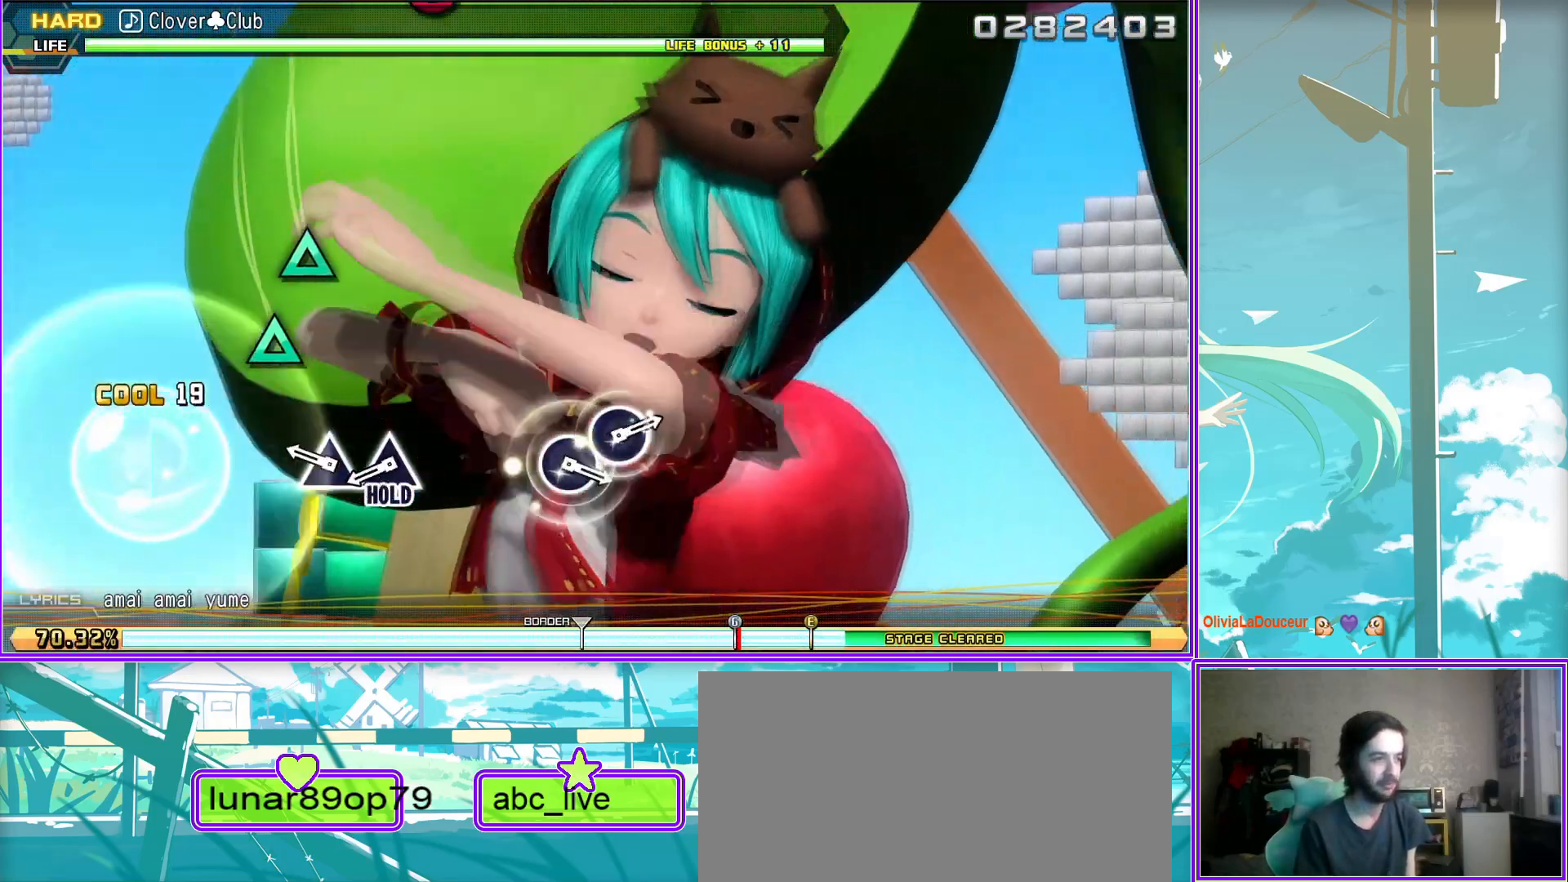
{"buttons": ["L2", "R2"], "left_stick": "center", "right_stick": "center", "events": [[17, "TRIANGLE", "down"], [117, "TRIANGLE", "up"], [233, "TRIANGLE", "down"], [400, "TRIANGLE", "up"], [433, "L2", "down"]]}
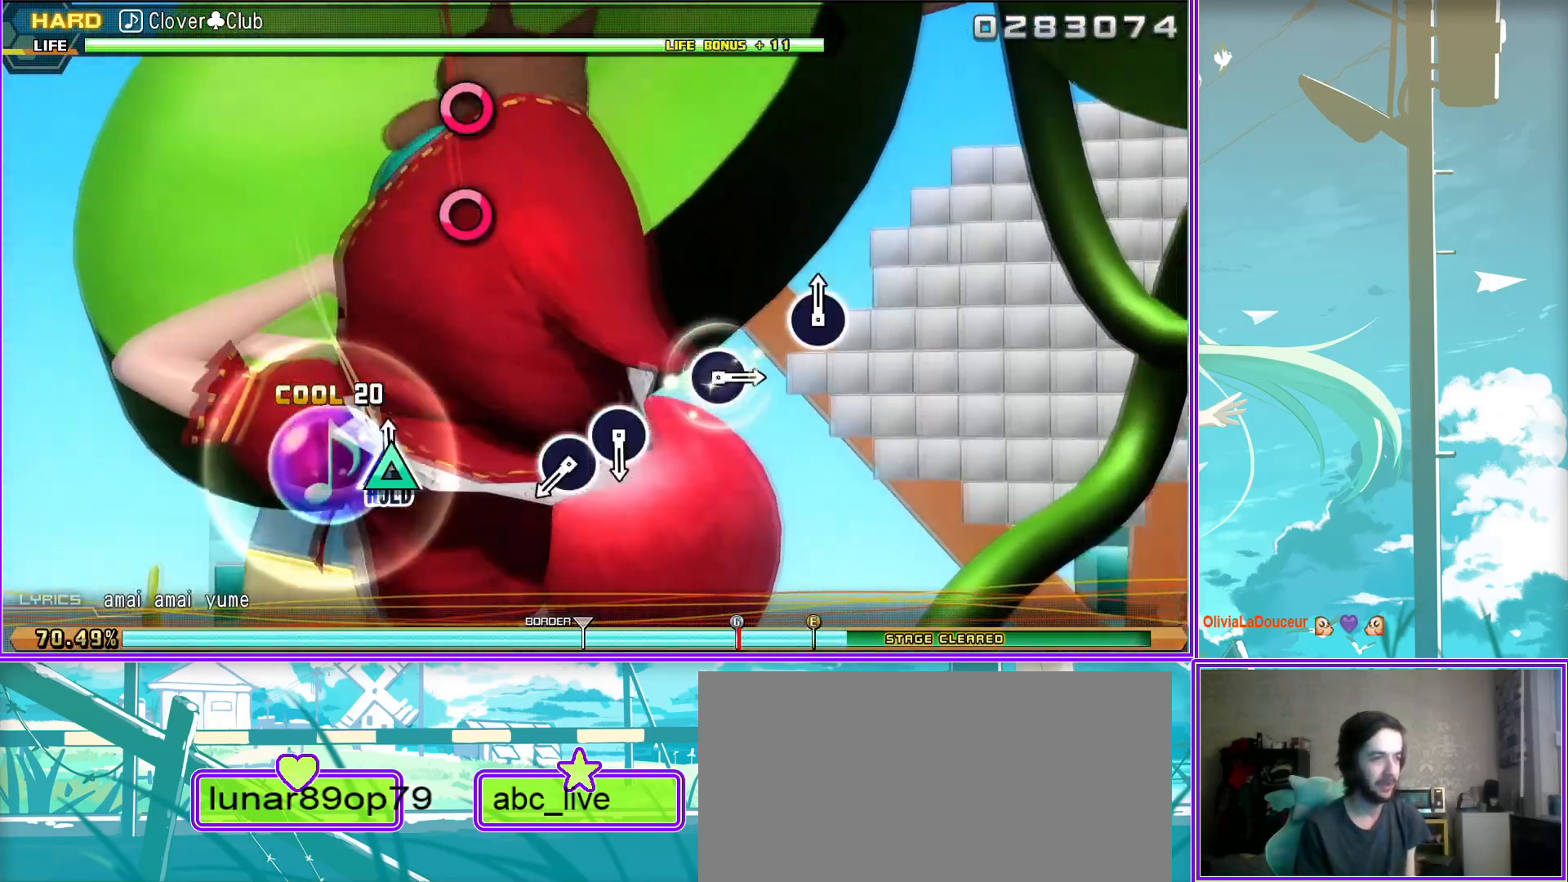
{"buttons": ["L2"], "left_stick": "center", "right_stick": "center", "events": [[50, "R2", "up"], [333, "CIRCLE", "down"], [433, "CIRCLE", "up"]]}
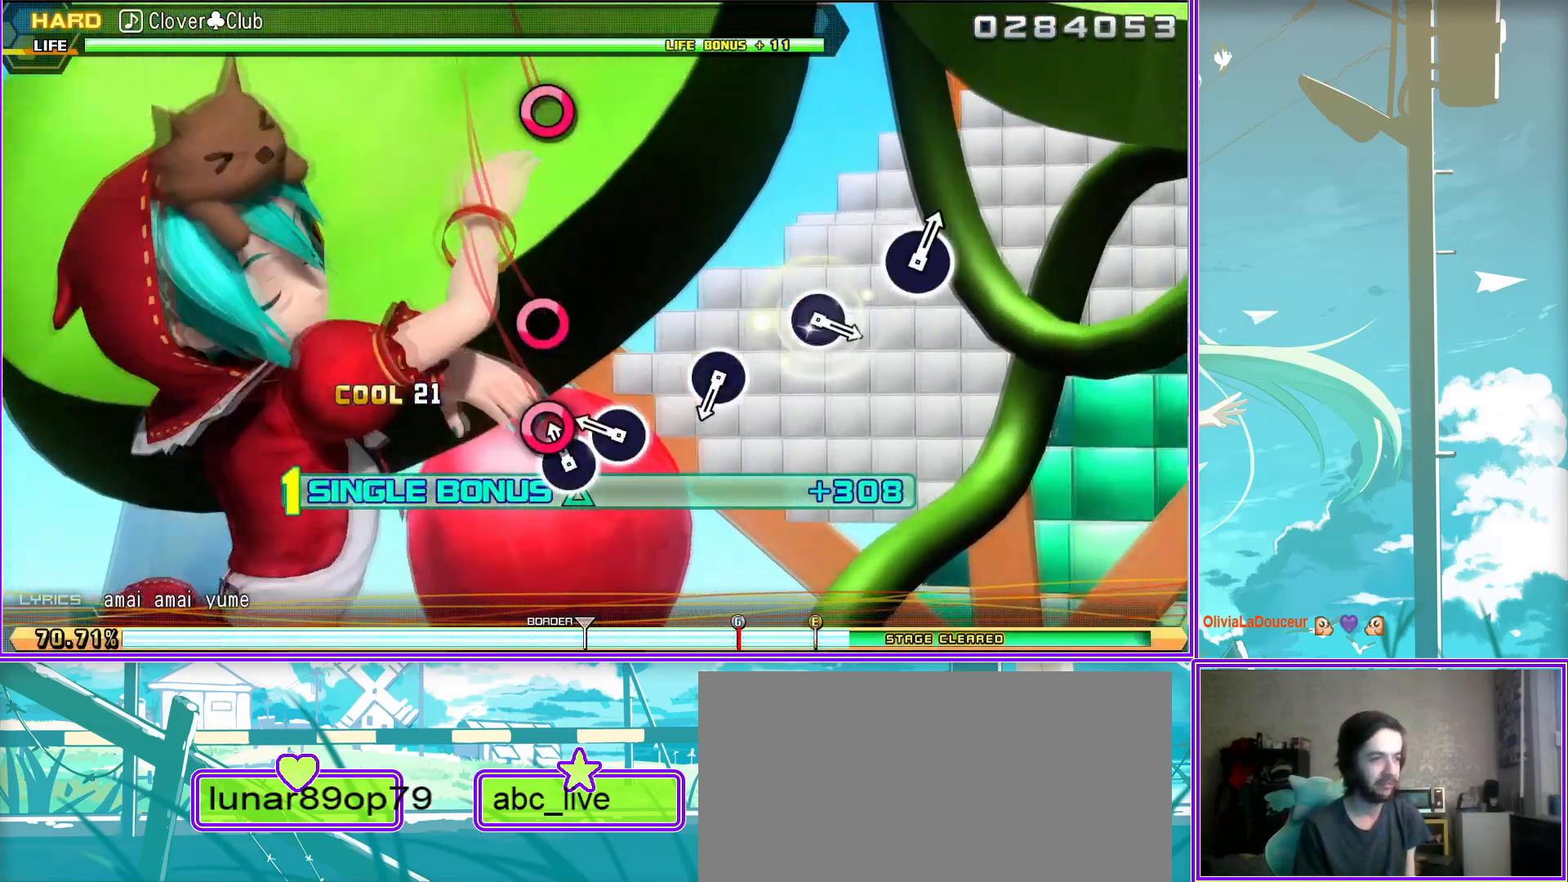
{"buttons": ["CIRCLE", "L2"], "left_stick": "center", "right_stick": "center", "events": [[50, "CIRCLE", "down"], [150, "CIRCLE", "up"], [450, "CIRCLE", "down"]]}
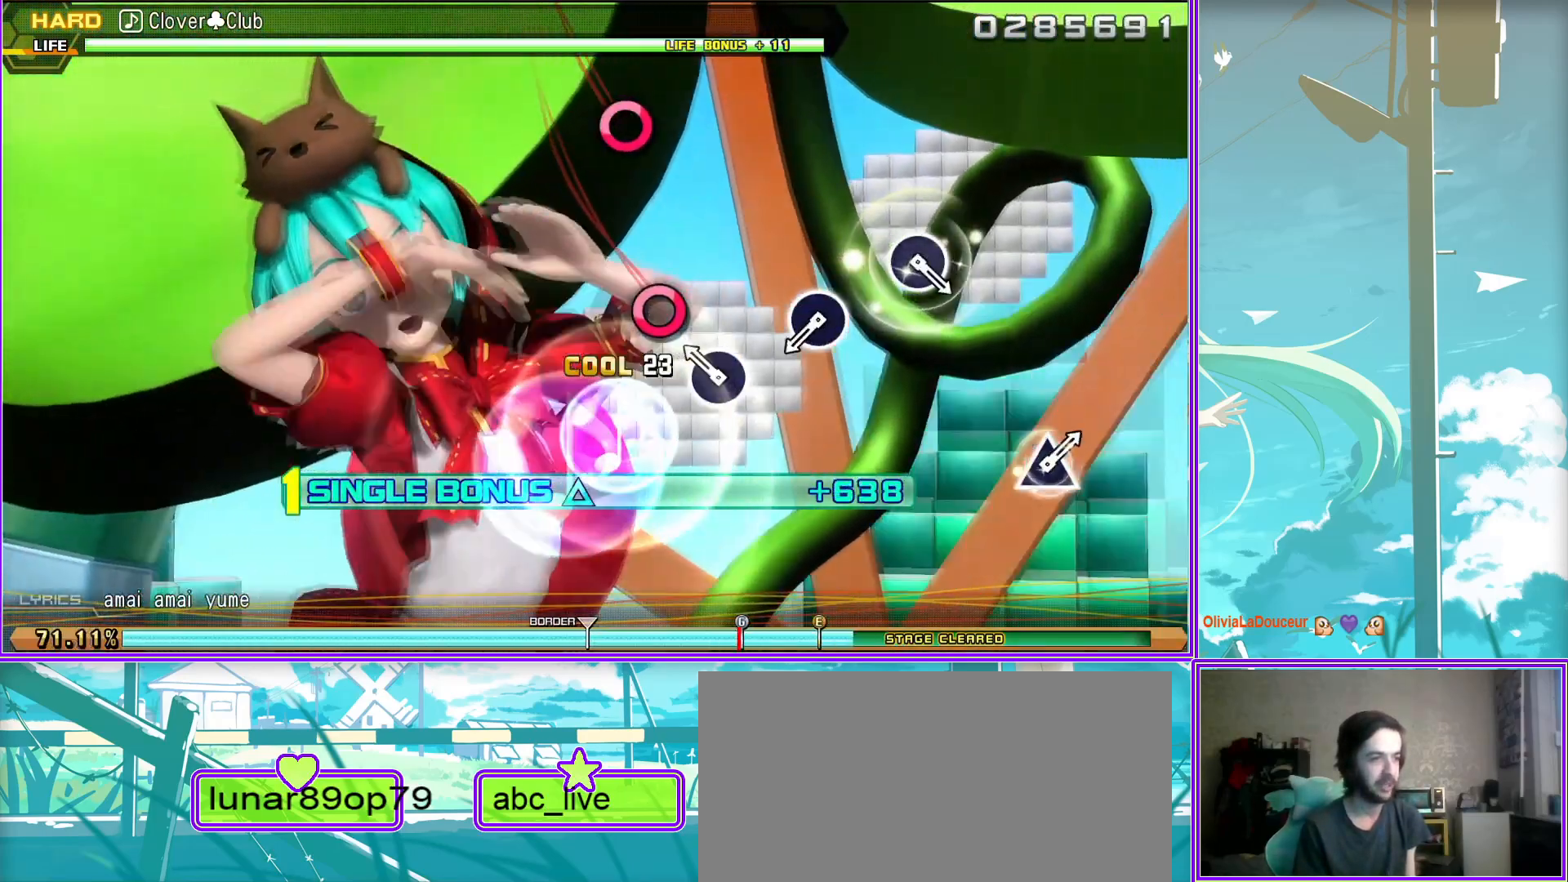
{"buttons": ["L2"], "left_stick": "center", "right_stick": "center", "events": [[50, "CIRCLE", "up"], [267, "CIRCLE", "down"], [400, "CIRCLE", "up"]]}
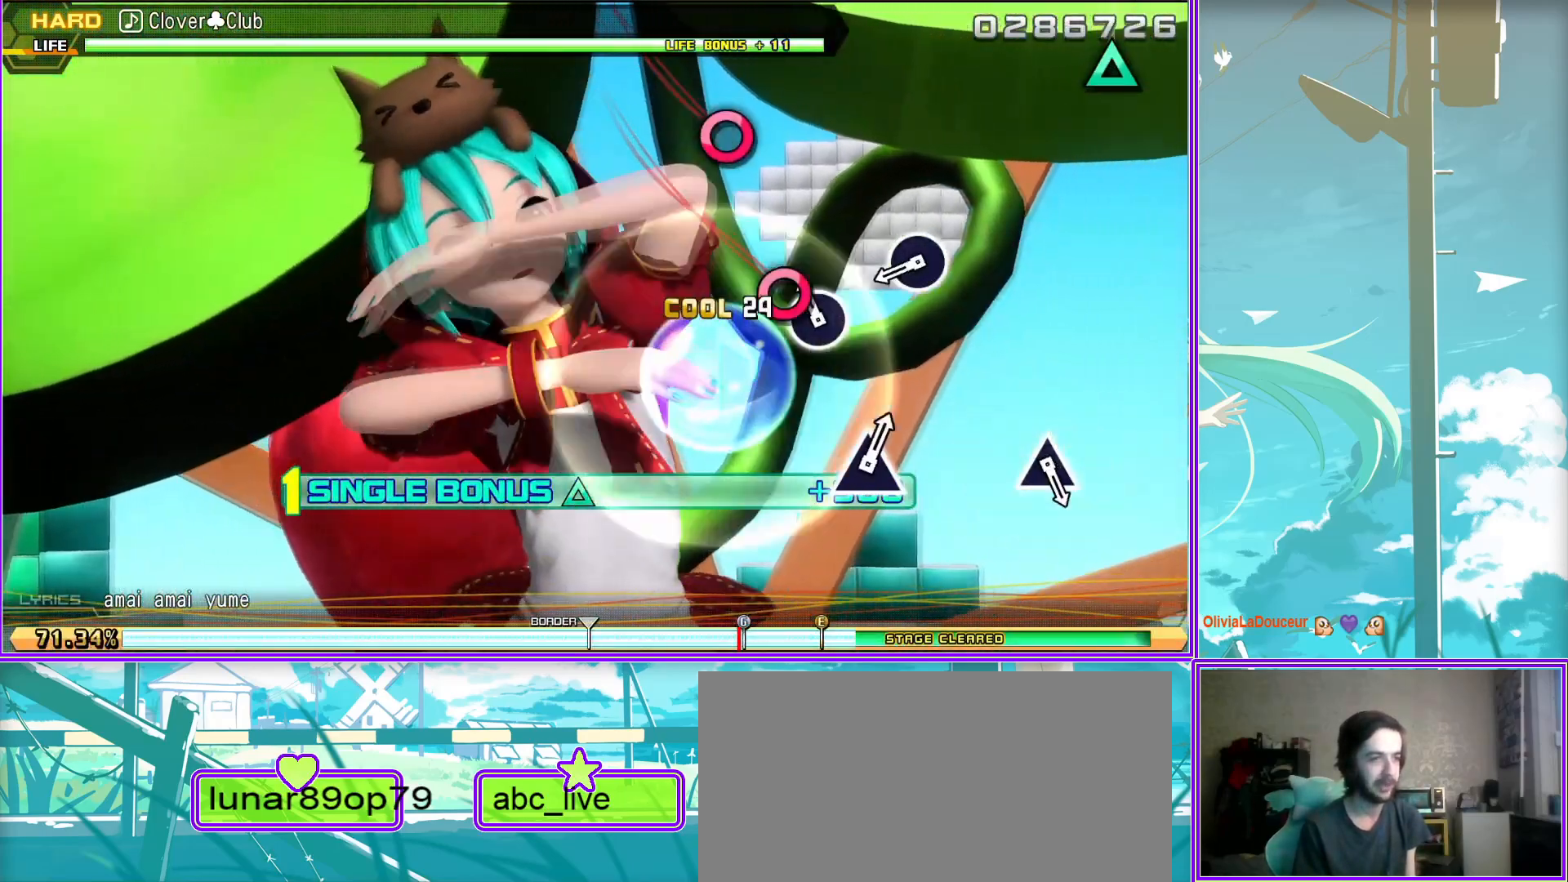
{"buttons": ["L2"], "left_stick": "center", "right_stick": "center", "events": [[250, "CIRCLE", "down"], [367, "CIRCLE", "up"]]}
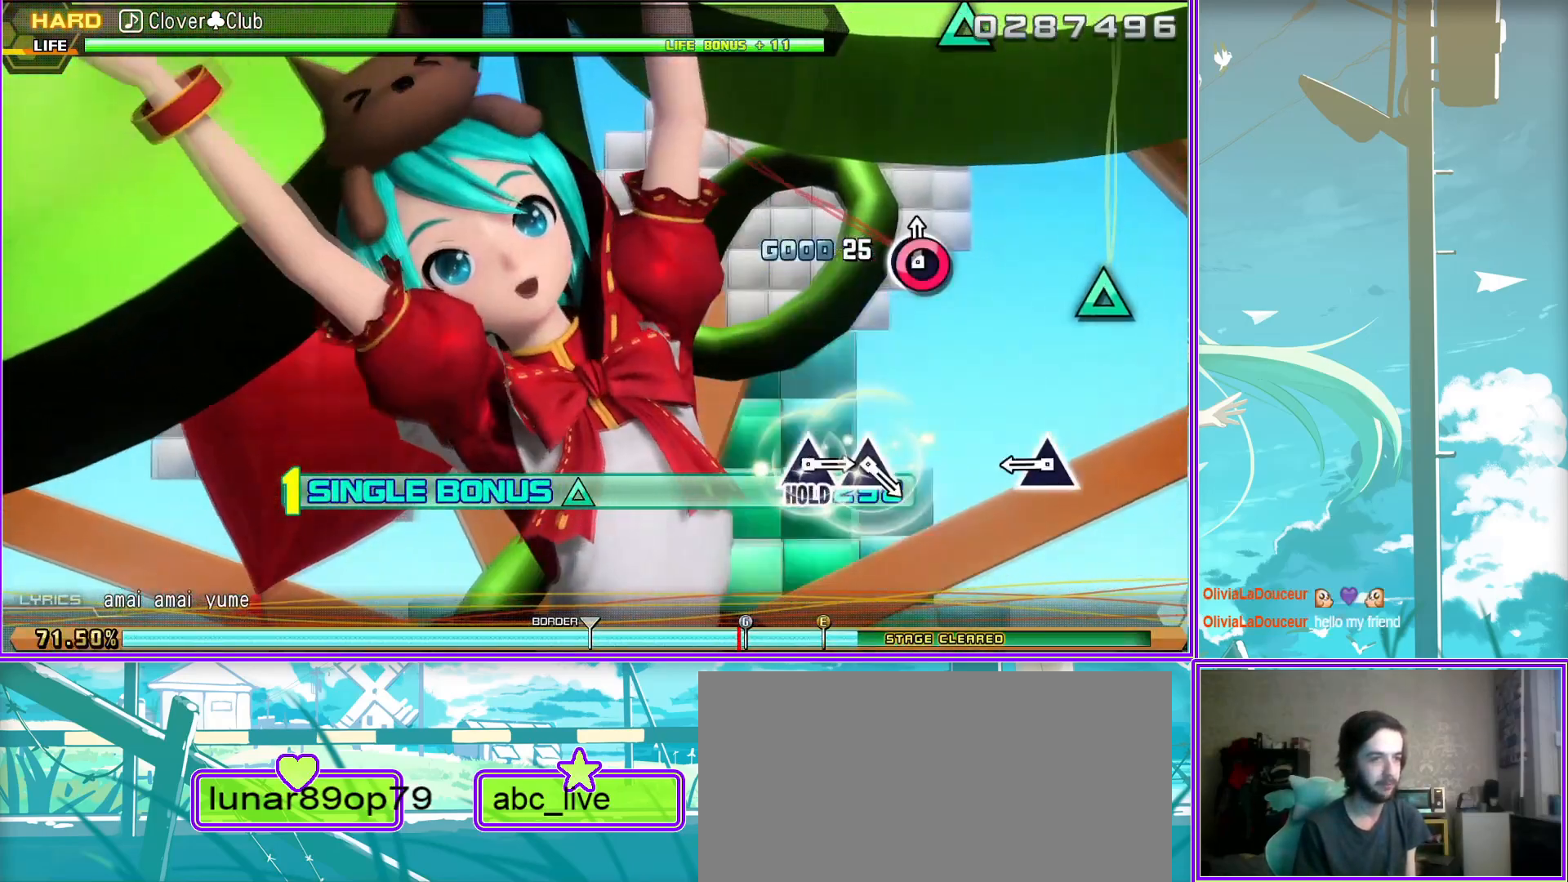
{"buttons": ["L2"], "left_stick": "center", "right_stick": "center", "events": [[133, "TRIANGLE", "down"], [233, "TRIANGLE", "up"]]}
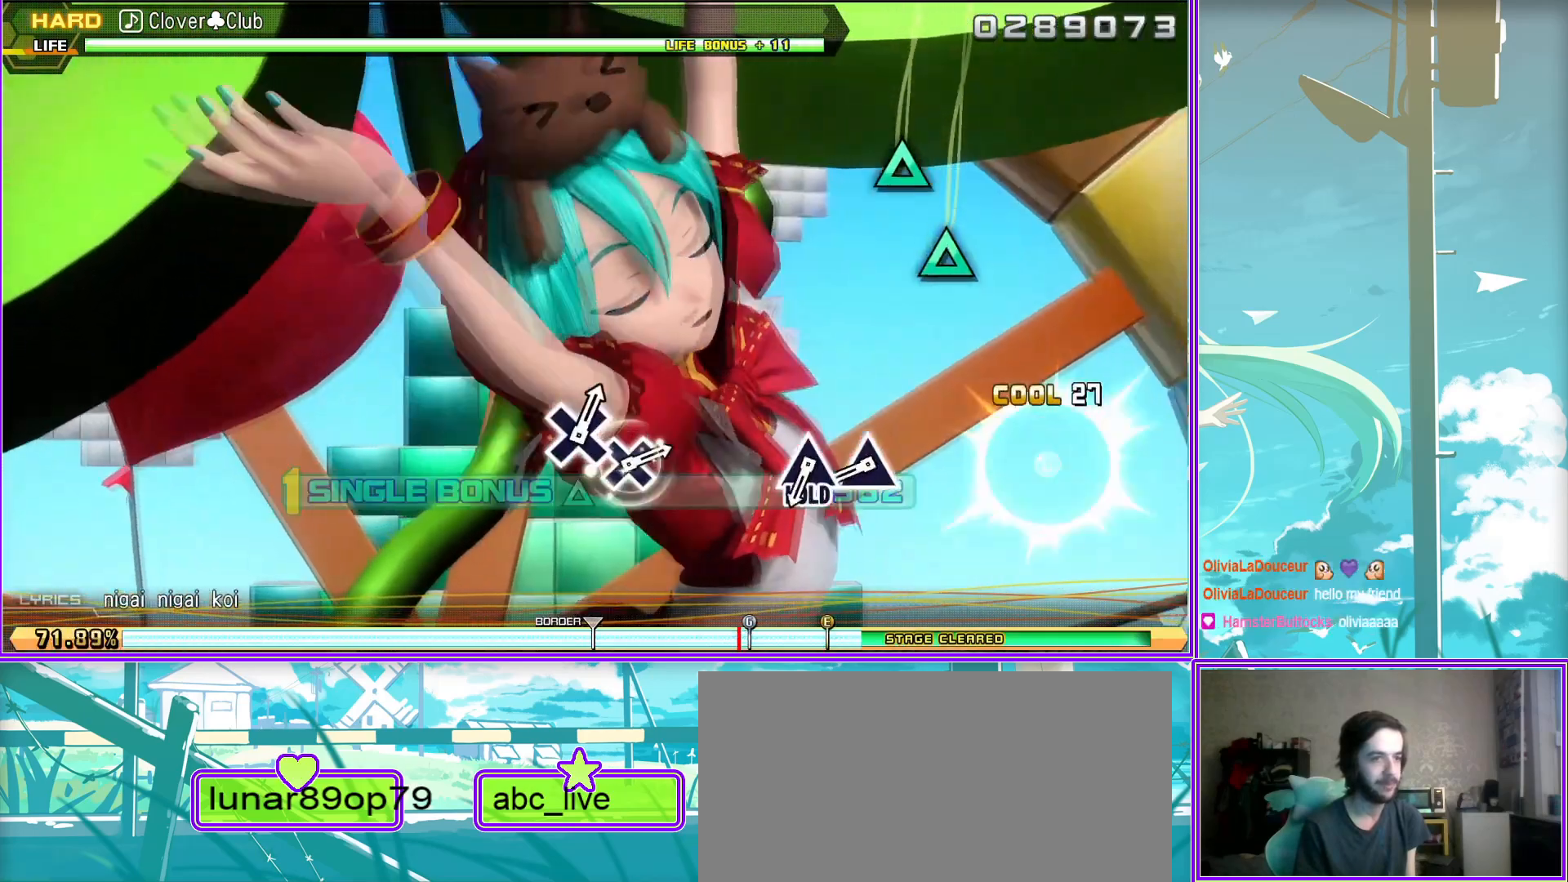
{"buttons": ["TRIANGLE", "L2"], "left_stick": "center", "right_stick": "center", "events": [[250, "TRIANGLE", "down"], [317, "TRIANGLE", "up"], [400, "TRIANGLE", "down"]]}
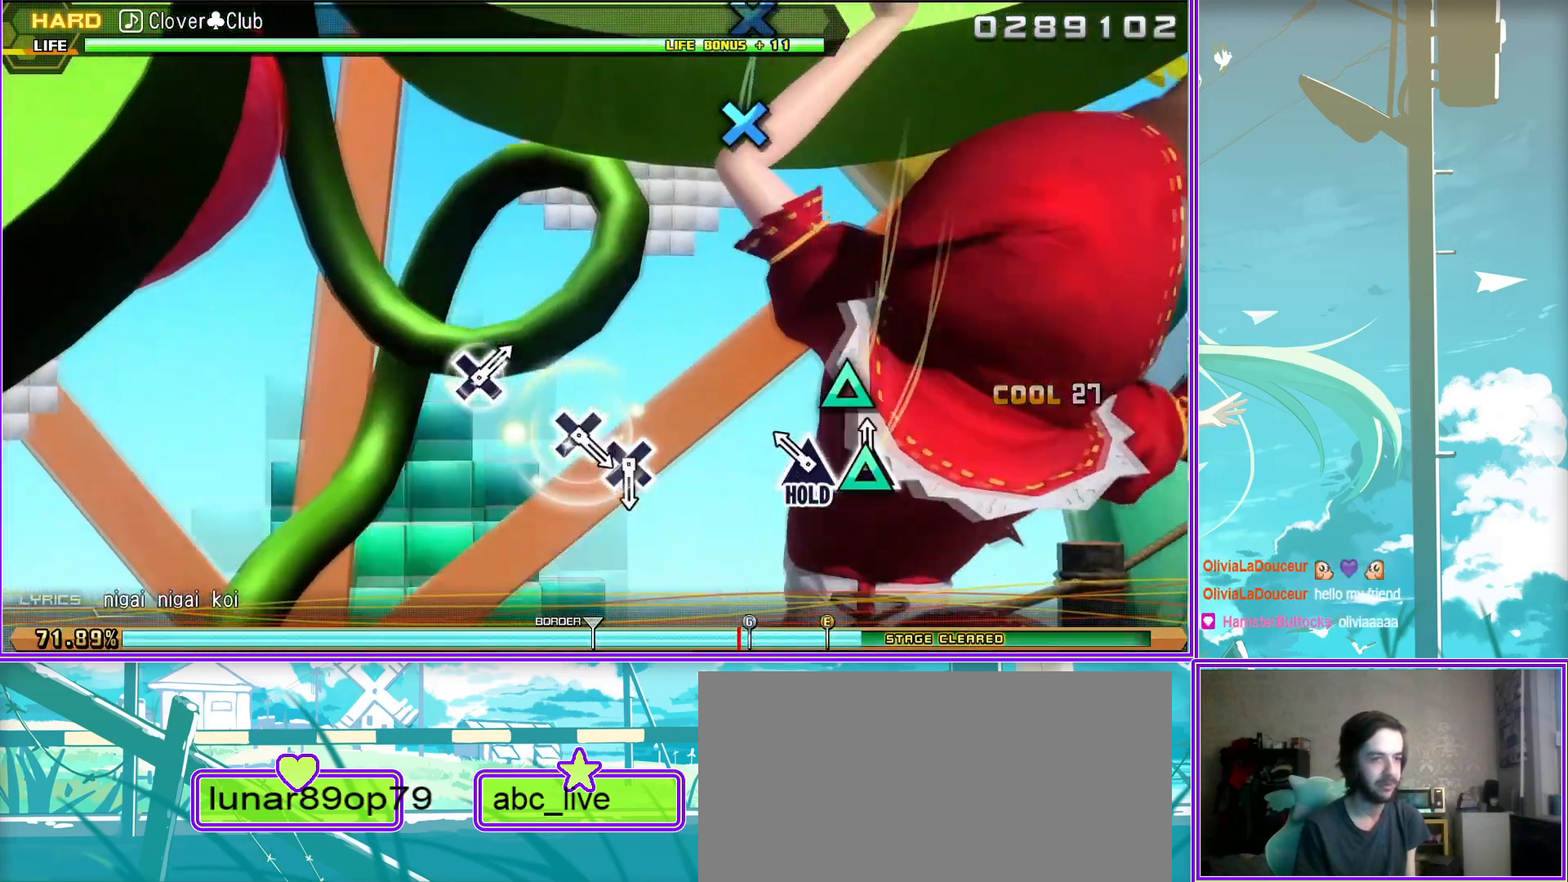
{"buttons": ["CROSS", "R2"], "left_stick": "center", "right_stick": "center", "events": [[83, "R2", "down"], [83, "TRIANGLE", "up"], [183, "L2", "up"], [483, "CROSS", "down"]]}
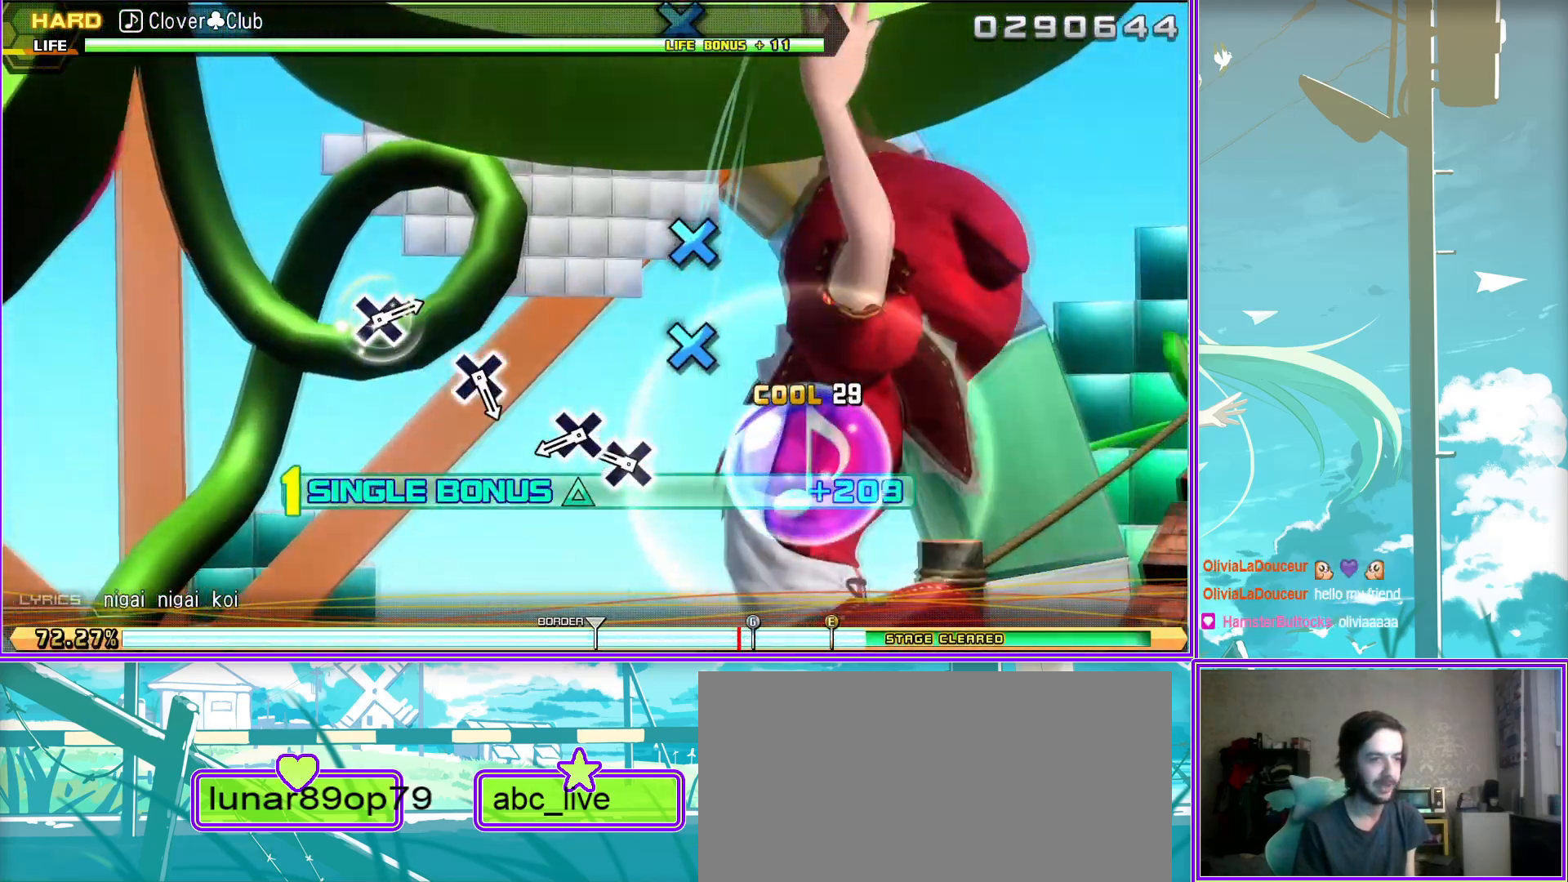
{"buttons": ["R2"], "left_stick": "center", "right_stick": "center", "events": [[100, "CROSS", "up"], [200, "CROSS", "down"], [300, "CROSS", "up"]]}
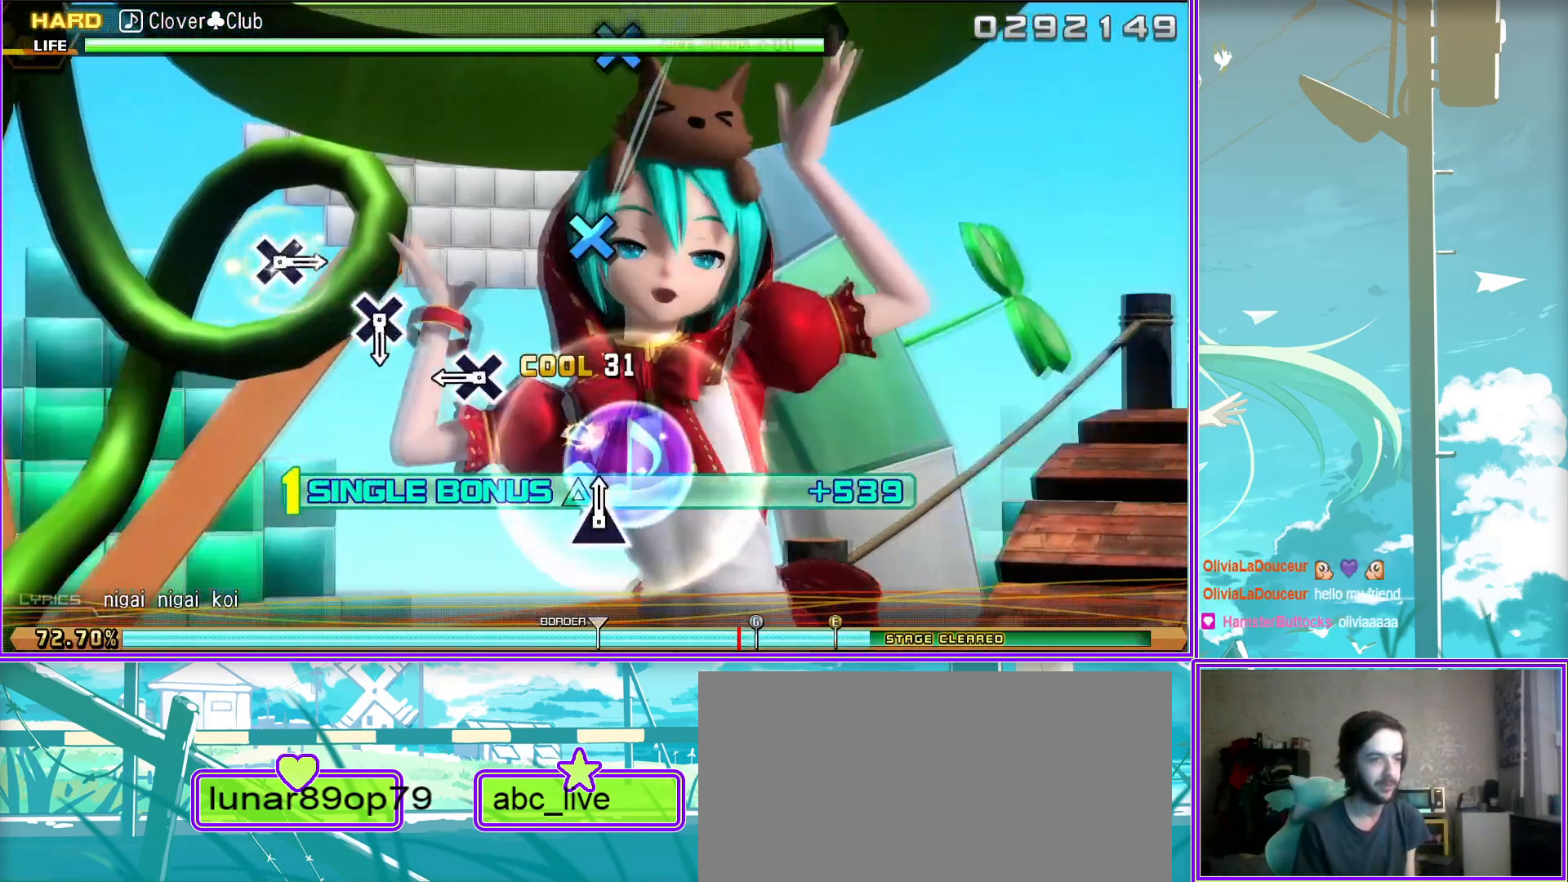
{"buttons": ["R2"], "left_stick": "center", "right_stick": "center", "events": [[133, "CROSS", "down"], [250, "CROSS", "up"]]}
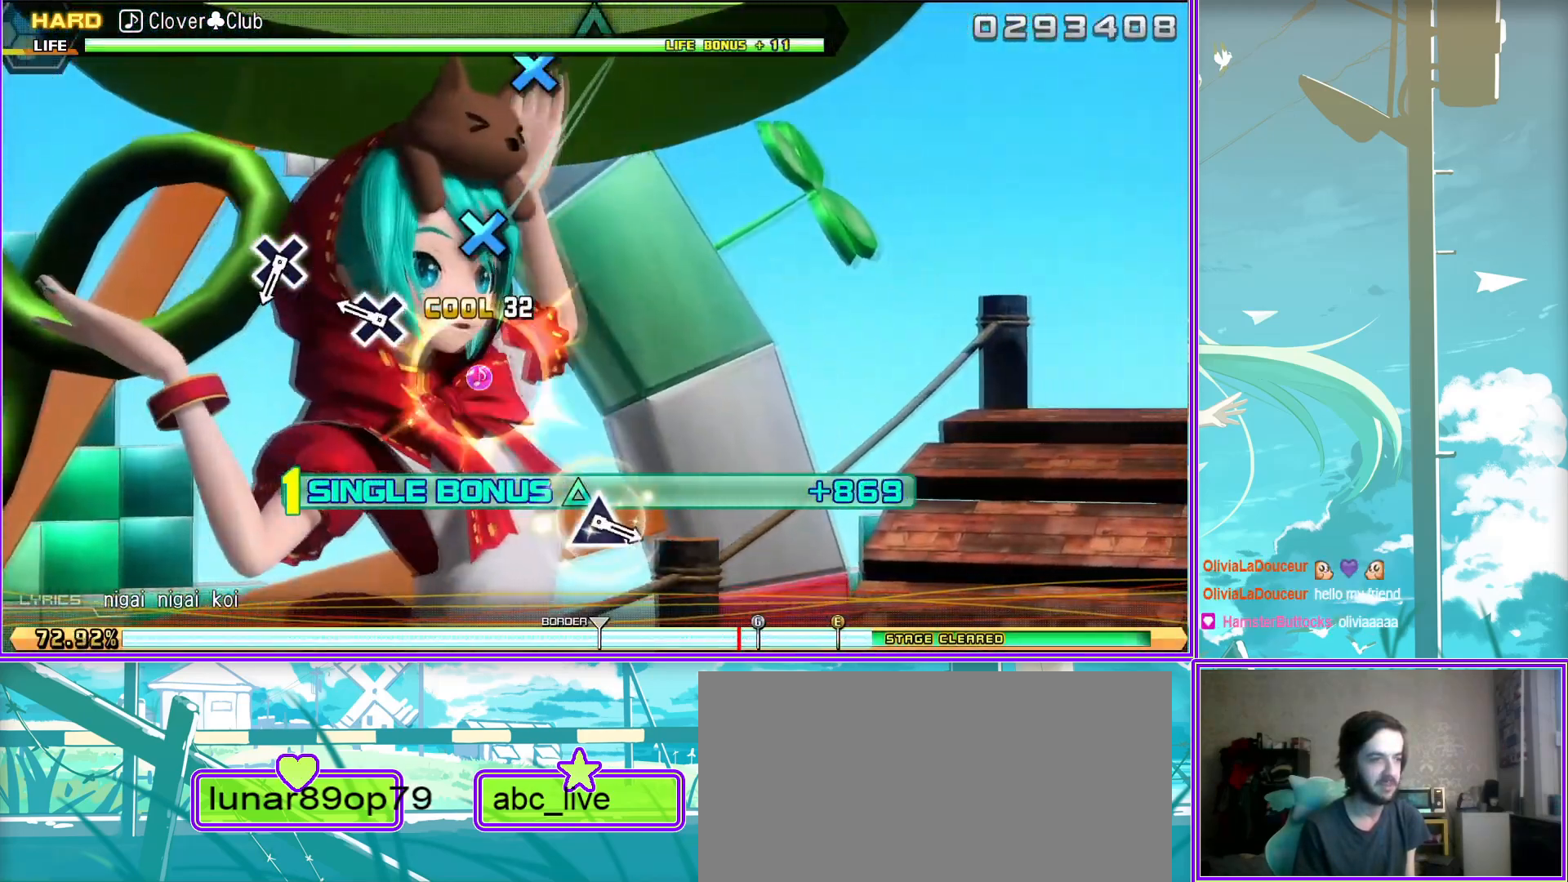
{"buttons": ["R2"], "left_stick": "center", "right_stick": "center", "events": [[33, "CROSS", "down"], [150, "CROSS", "up"], [417, "CROSS", "down"], [500, "CROSS", "up"]]}
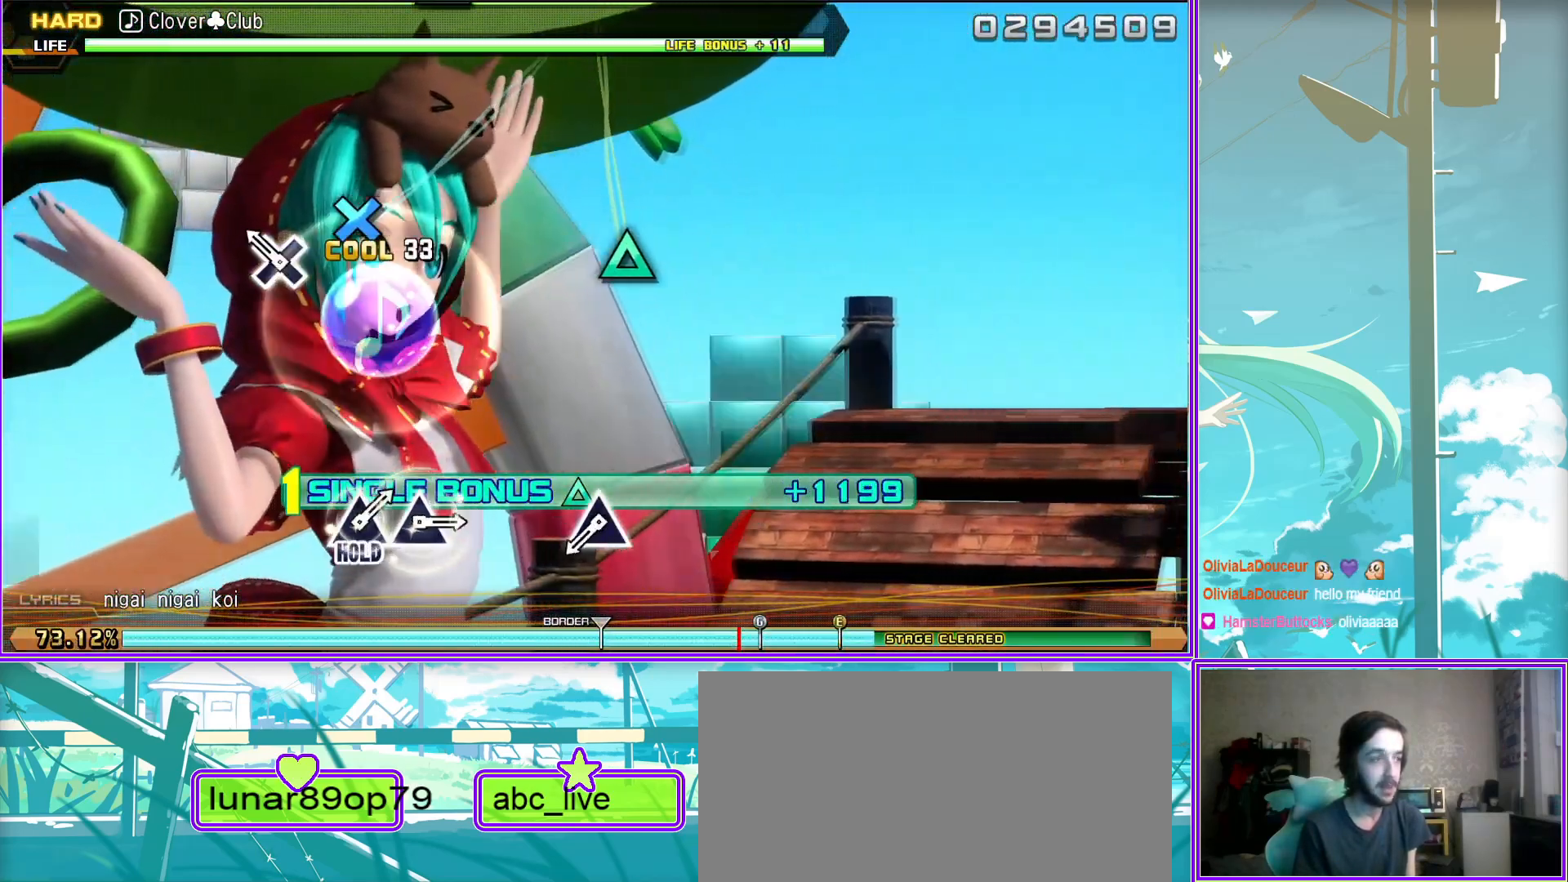
{"buttons": ["R2"], "left_stick": "center", "right_stick": "center", "events": [[333, "TRIANGLE", "down"], [467, "TRIANGLE", "up"]]}
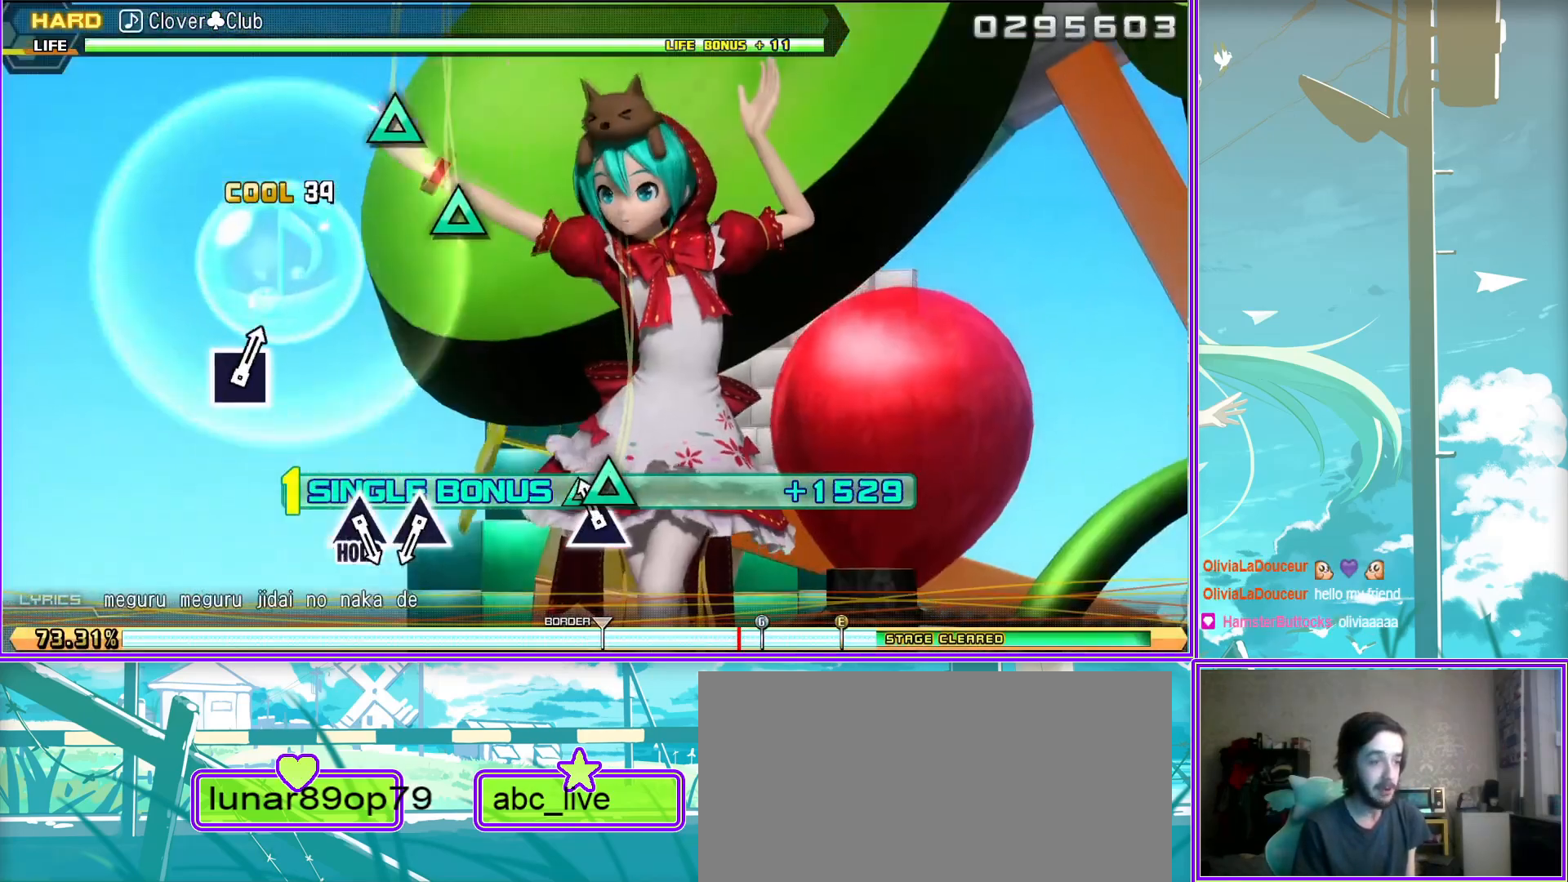
{"buttons": ["R2"], "left_stick": "center", "right_stick": "center", "events": [[400, "TRIANGLE", "down"], [500, "TRIANGLE", "up"]]}
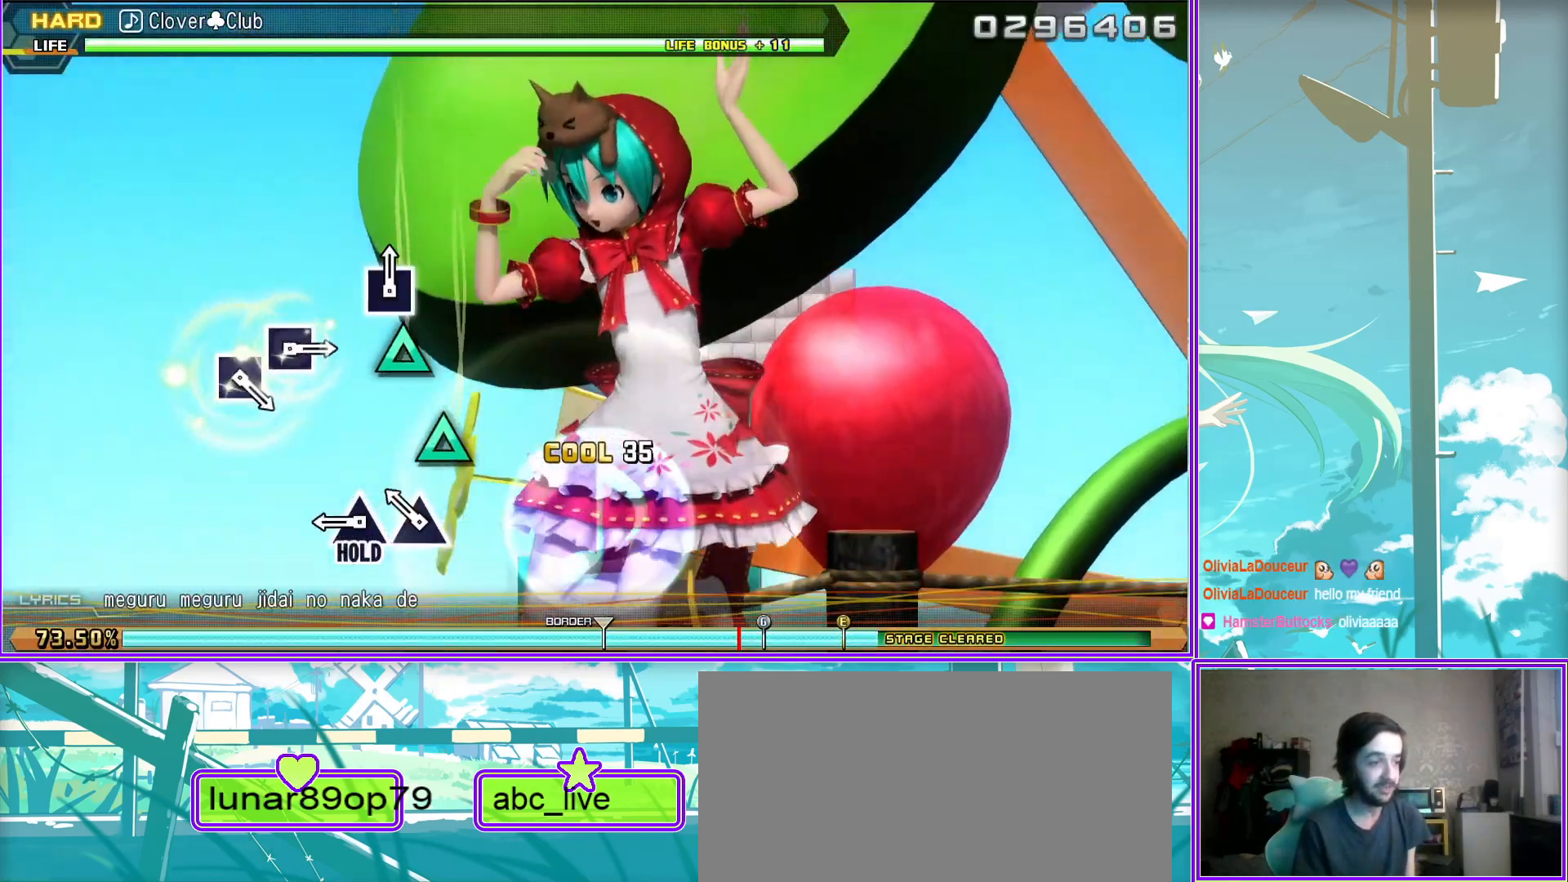
{"buttons": ["L2"], "left_stick": "center", "right_stick": "center", "events": [[117, "TRIANGLE", "down"], [317, "TRIANGLE", "up"], [350, "L2", "down"], [467, "R2", "up"]]}
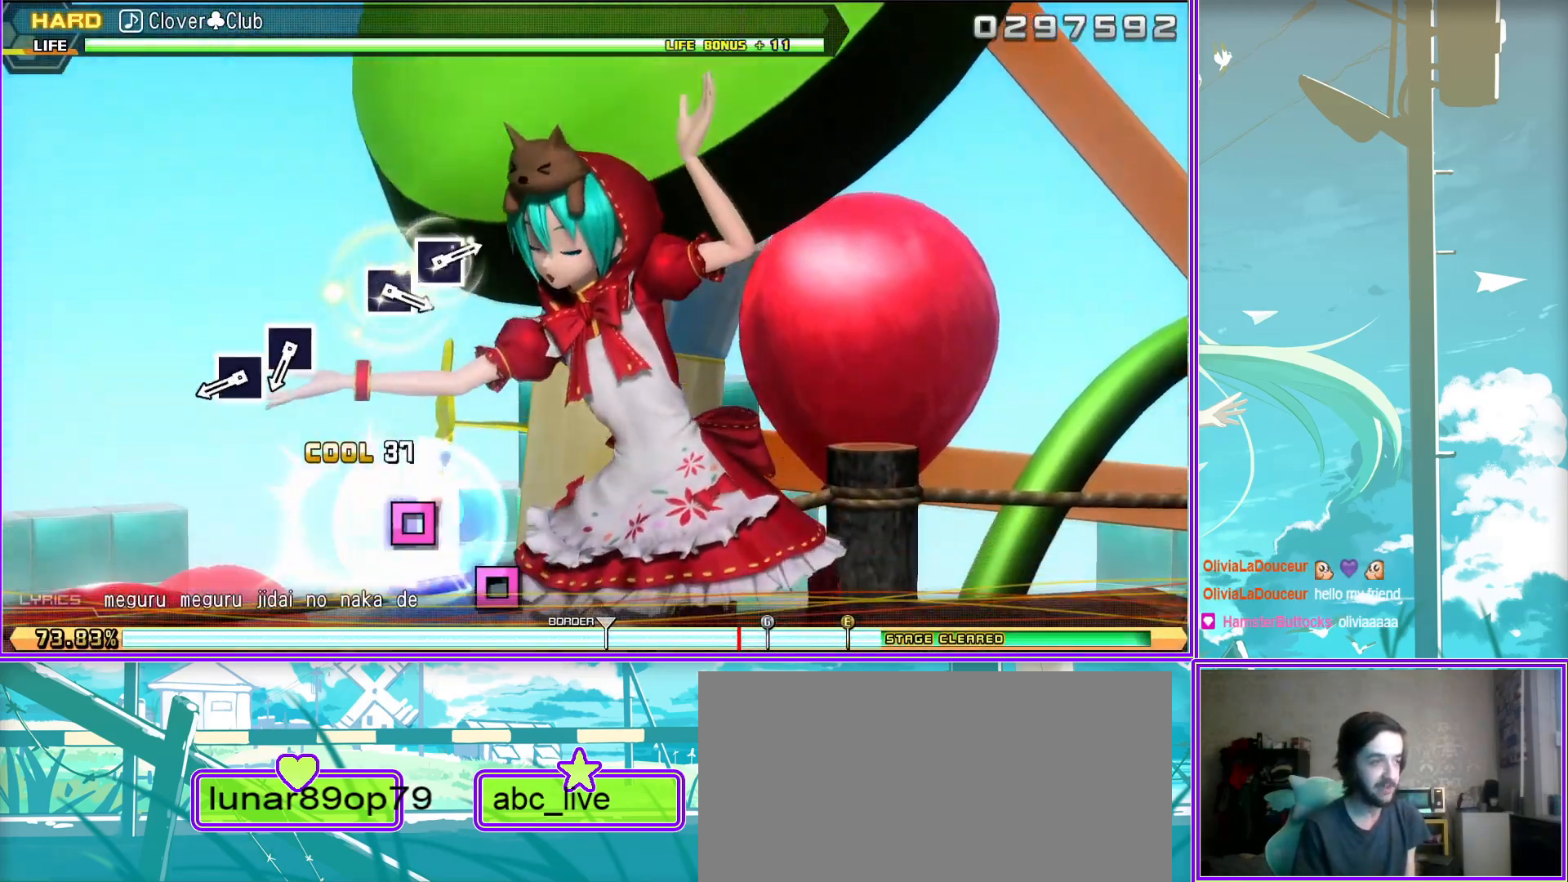
{"buttons": ["SQUARE", "L2"], "left_stick": "center", "right_stick": "center", "events": [[233, "SQUARE", "down"], [317, "SQUARE", "up"], [400, "SQUARE", "down"]]}
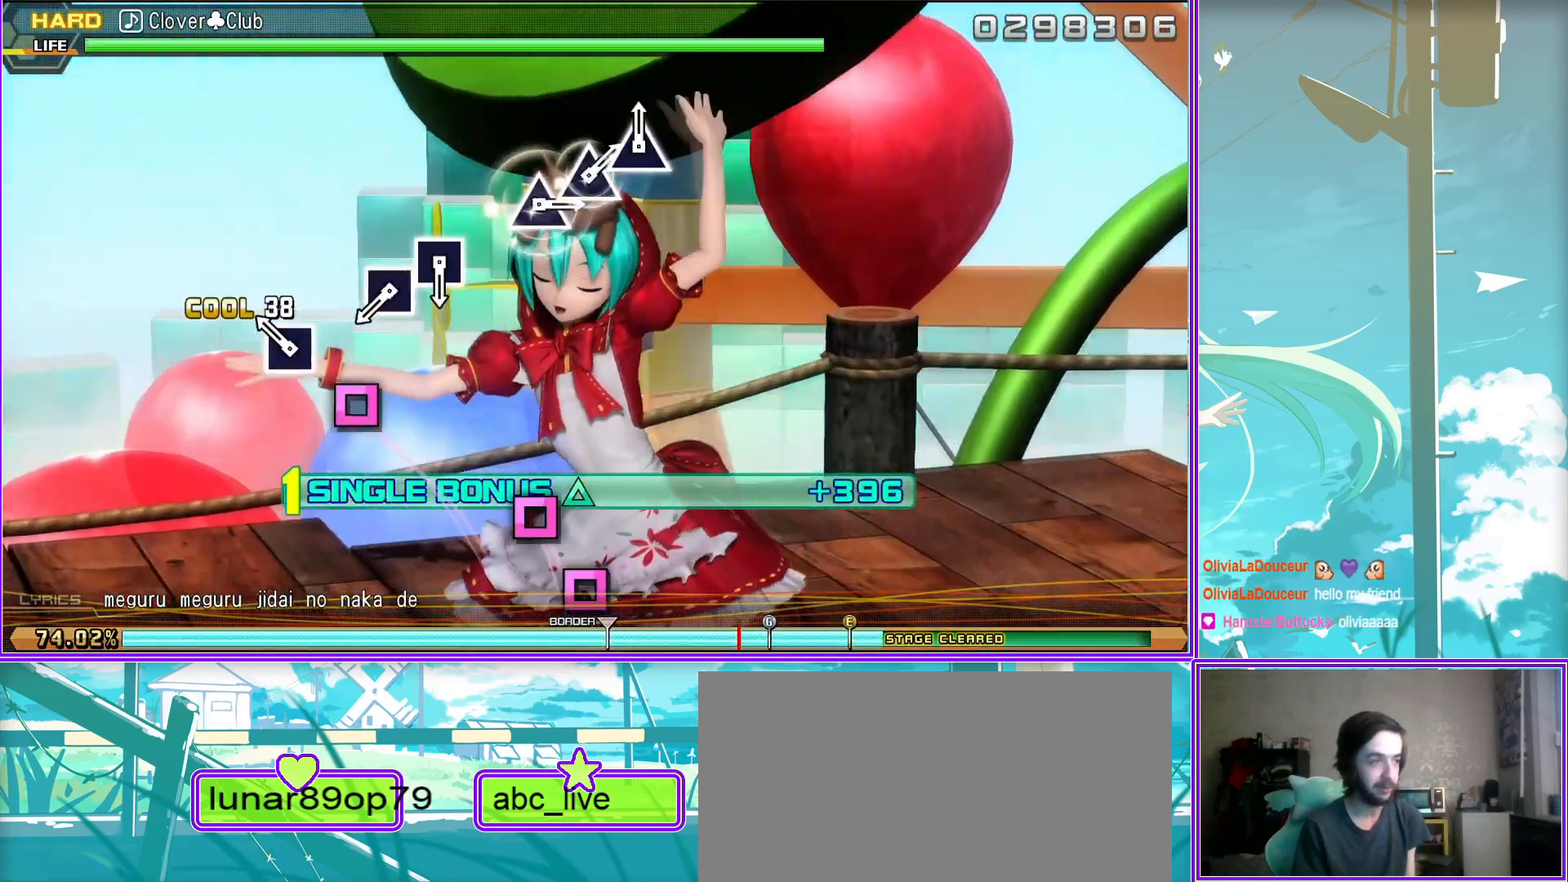
{"buttons": ["L2"], "left_stick": "center", "right_stick": "center", "events": [[33, "SQUARE", "up"], [300, "SQUARE", "down"], [400, "SQUARE", "up"]]}
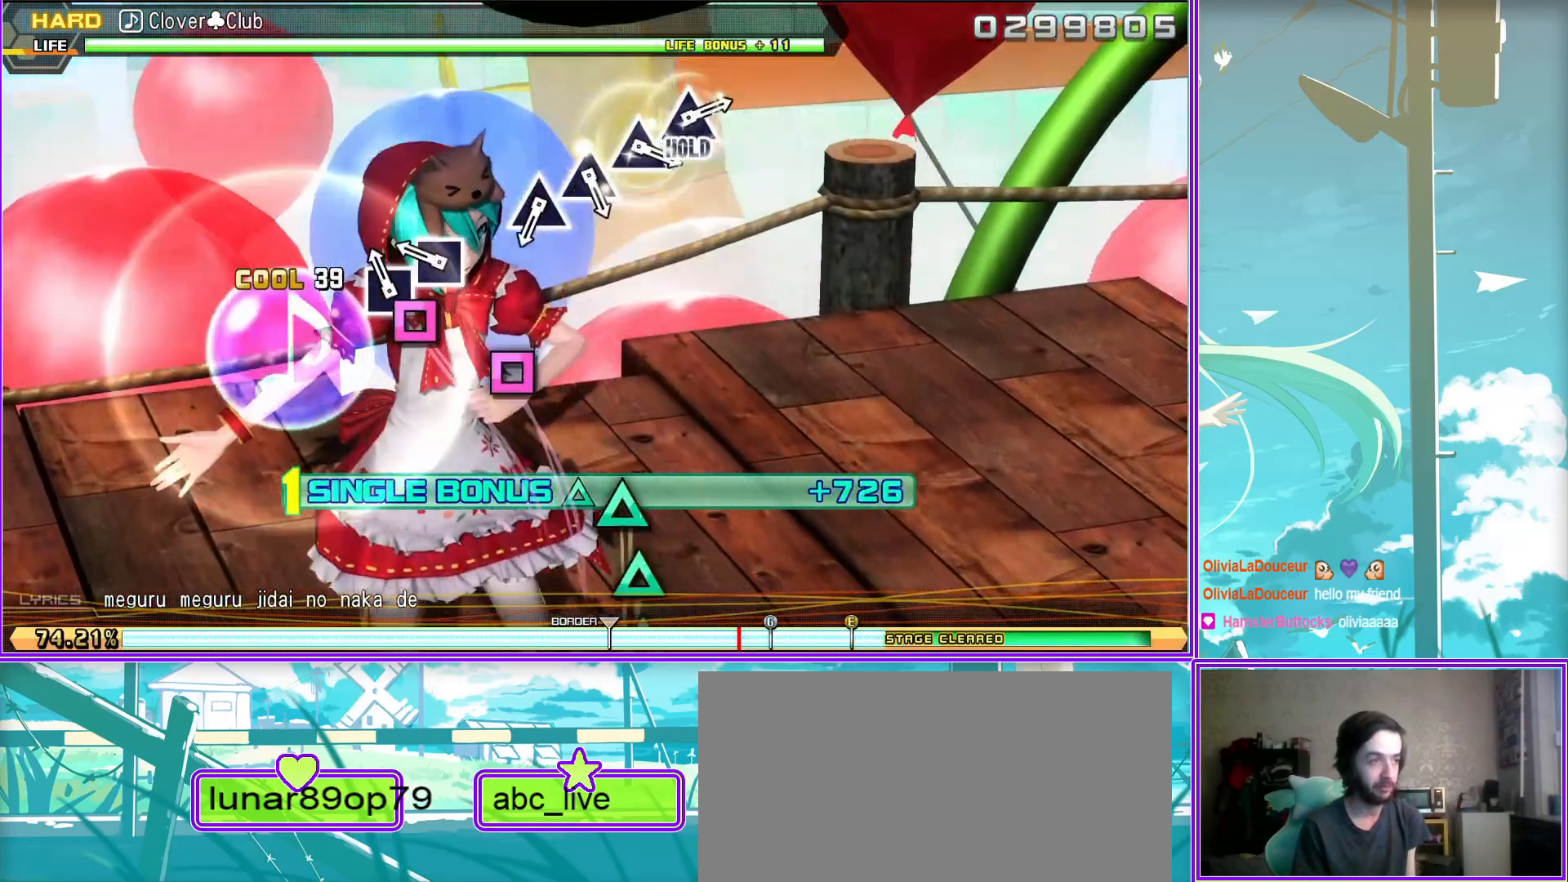
{"buttons": ["TRIANGLE", "L2"], "left_stick": "center", "right_stick": "center", "events": [[17, "SQUARE", "down"], [100, "SQUARE", "up"], [417, "TRIANGLE", "down"]]}
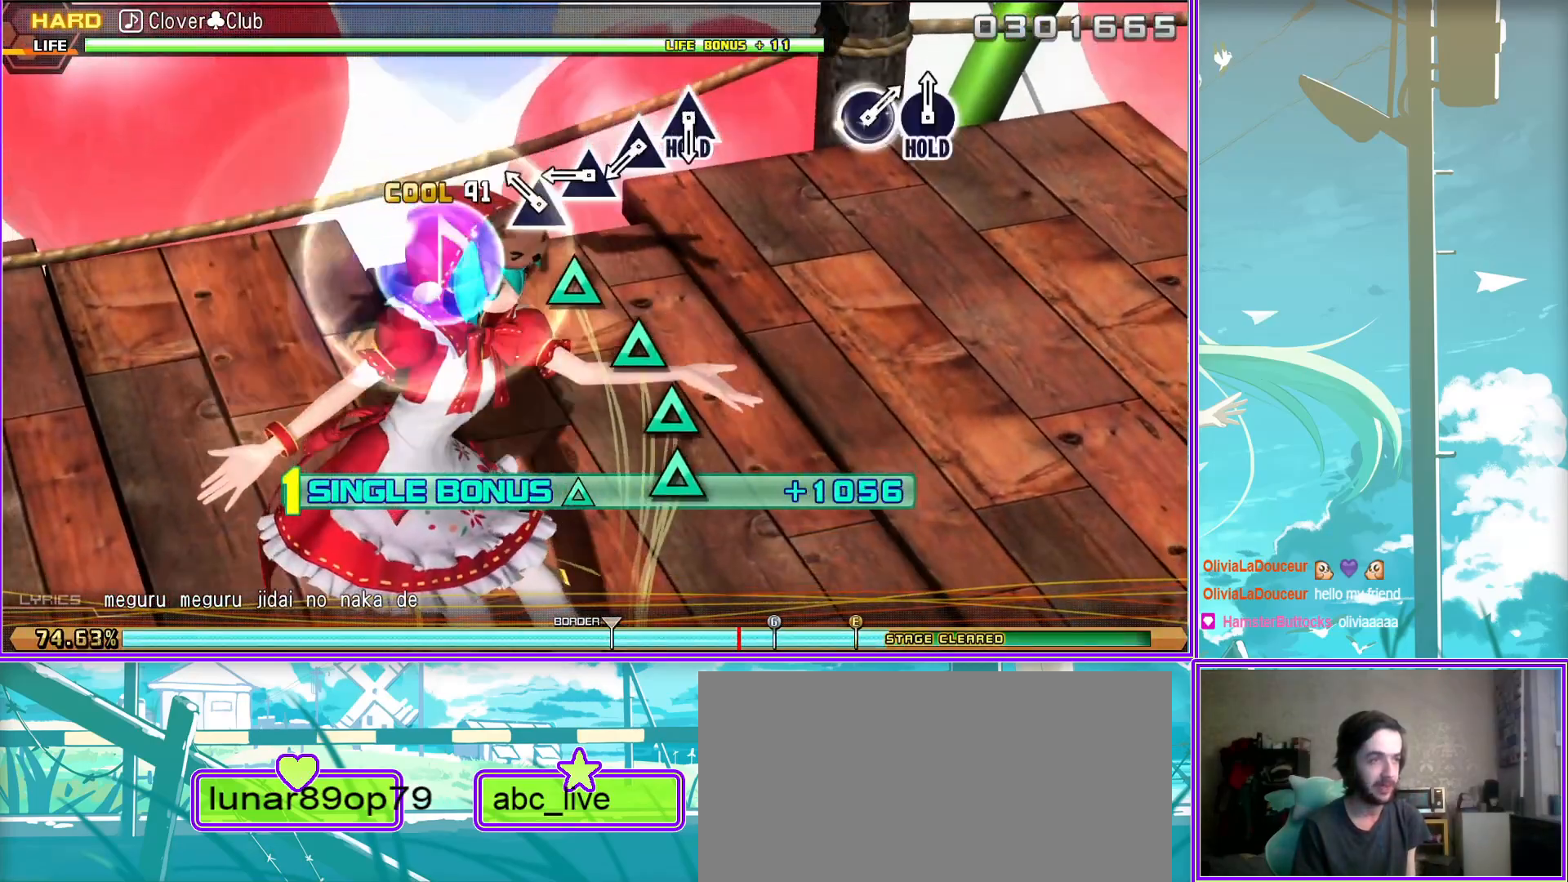
{"buttons": ["L2"], "left_stick": "center", "right_stick": "center", "events": [[33, "TRIANGLE", "up"], [133, "TRIANGLE", "down"], [250, "TRIANGLE", "up"], [350, "TRIANGLE", "down"], [433, "TRIANGLE", "up"]]}
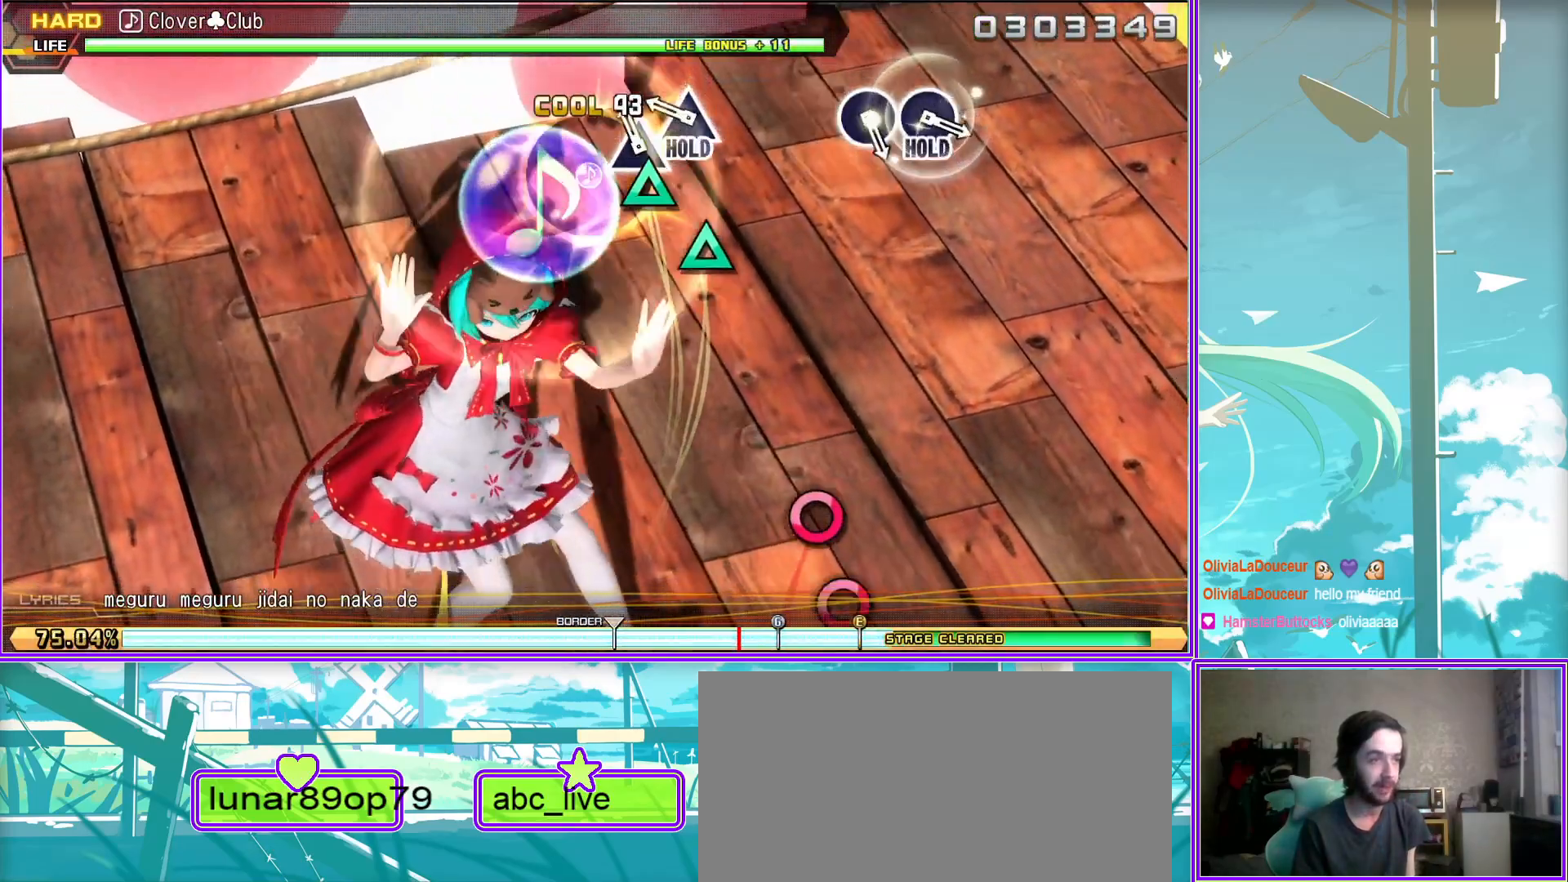
{"buttons": ["TRIANGLE"], "left_stick": "center", "right_stick": "center", "events": [[50, "TRIANGLE", "down"], [233, "L2", "up"]]}